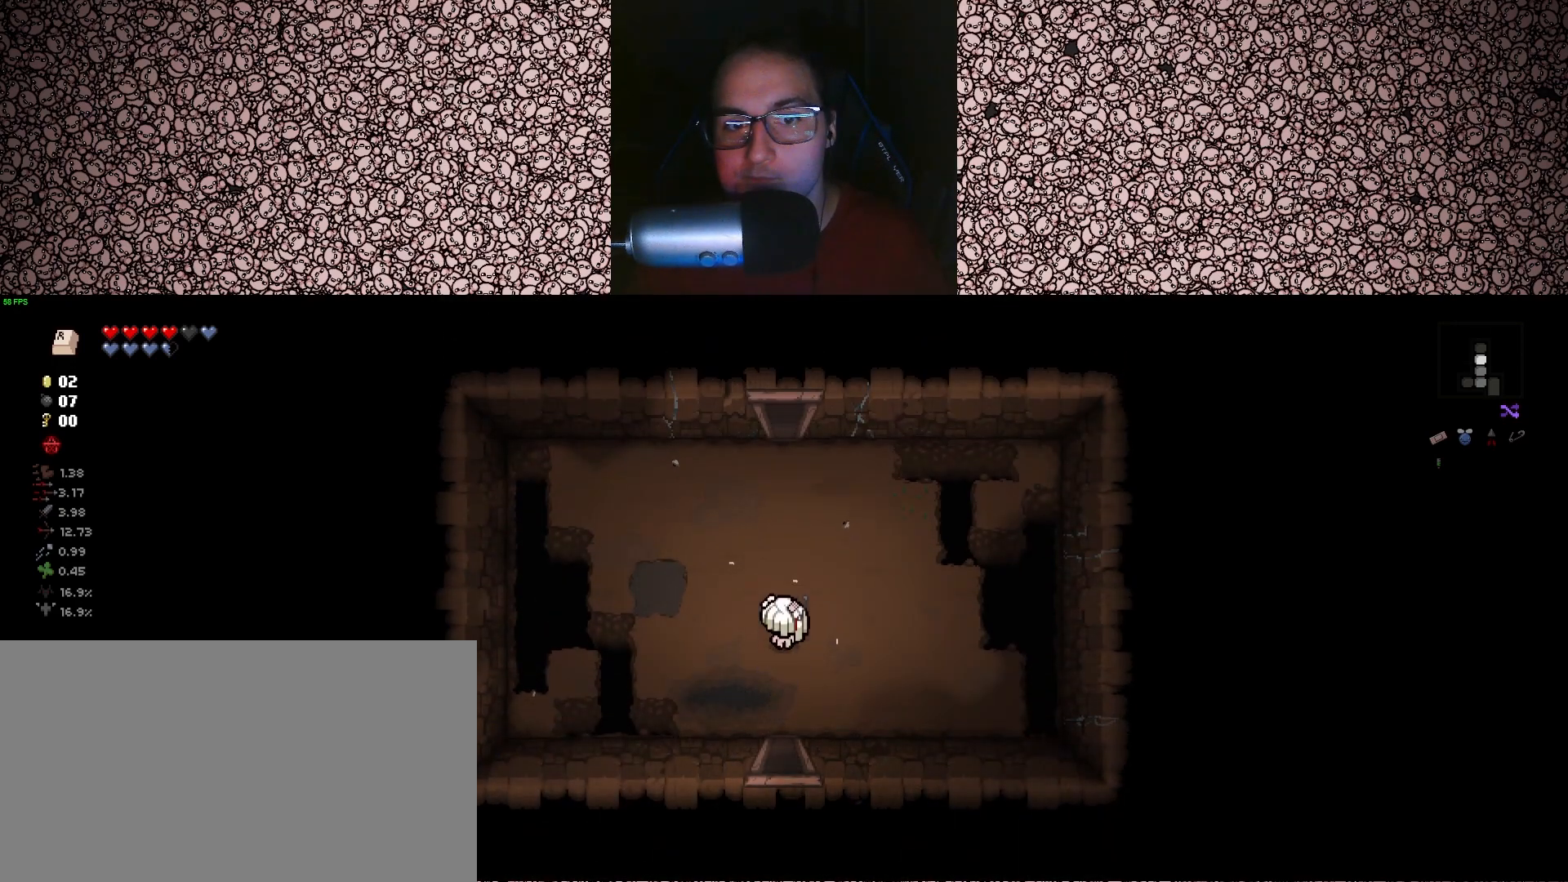
Gameplay with keyboard; each line is a JSON object with the keys held at the frame after it. "events" lists presses ("down") and releases ("up") of "a", "ctrl", "d", "down", "e", "escape", "f", "left", "q", "r", "right", "s", "space", "tab", "up" and "w" between this image and that frame as [ms after this image, input, new state], when the widget could be followed in between. No other keys are recorded. Mouse input is not recorded.
{"keys": ["w"], "events": []}
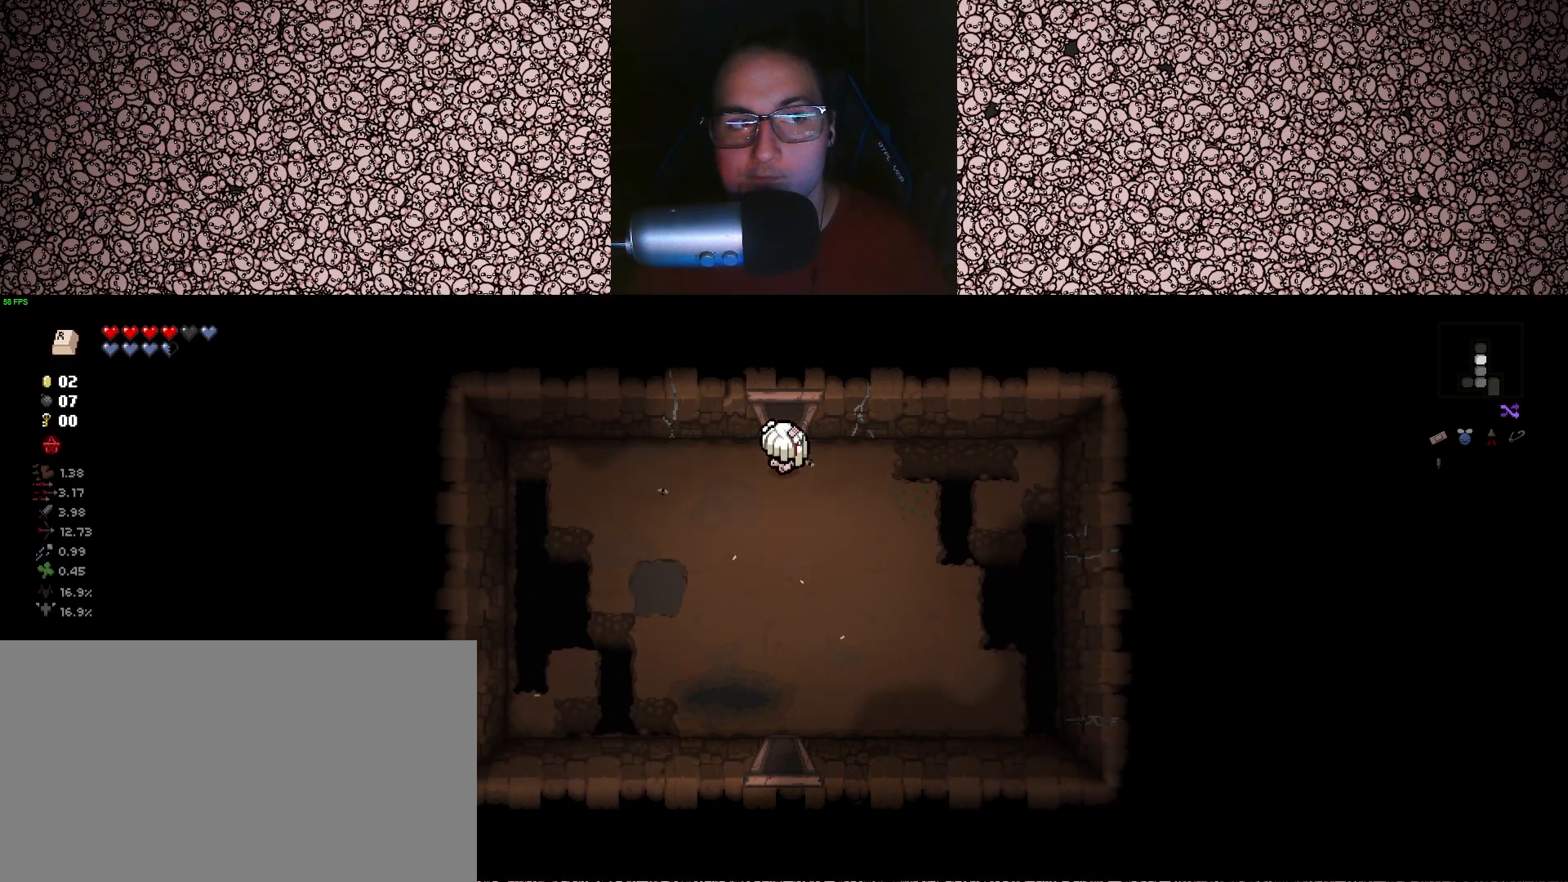
{"keys": [], "events": [[300, "w", "up"]]}
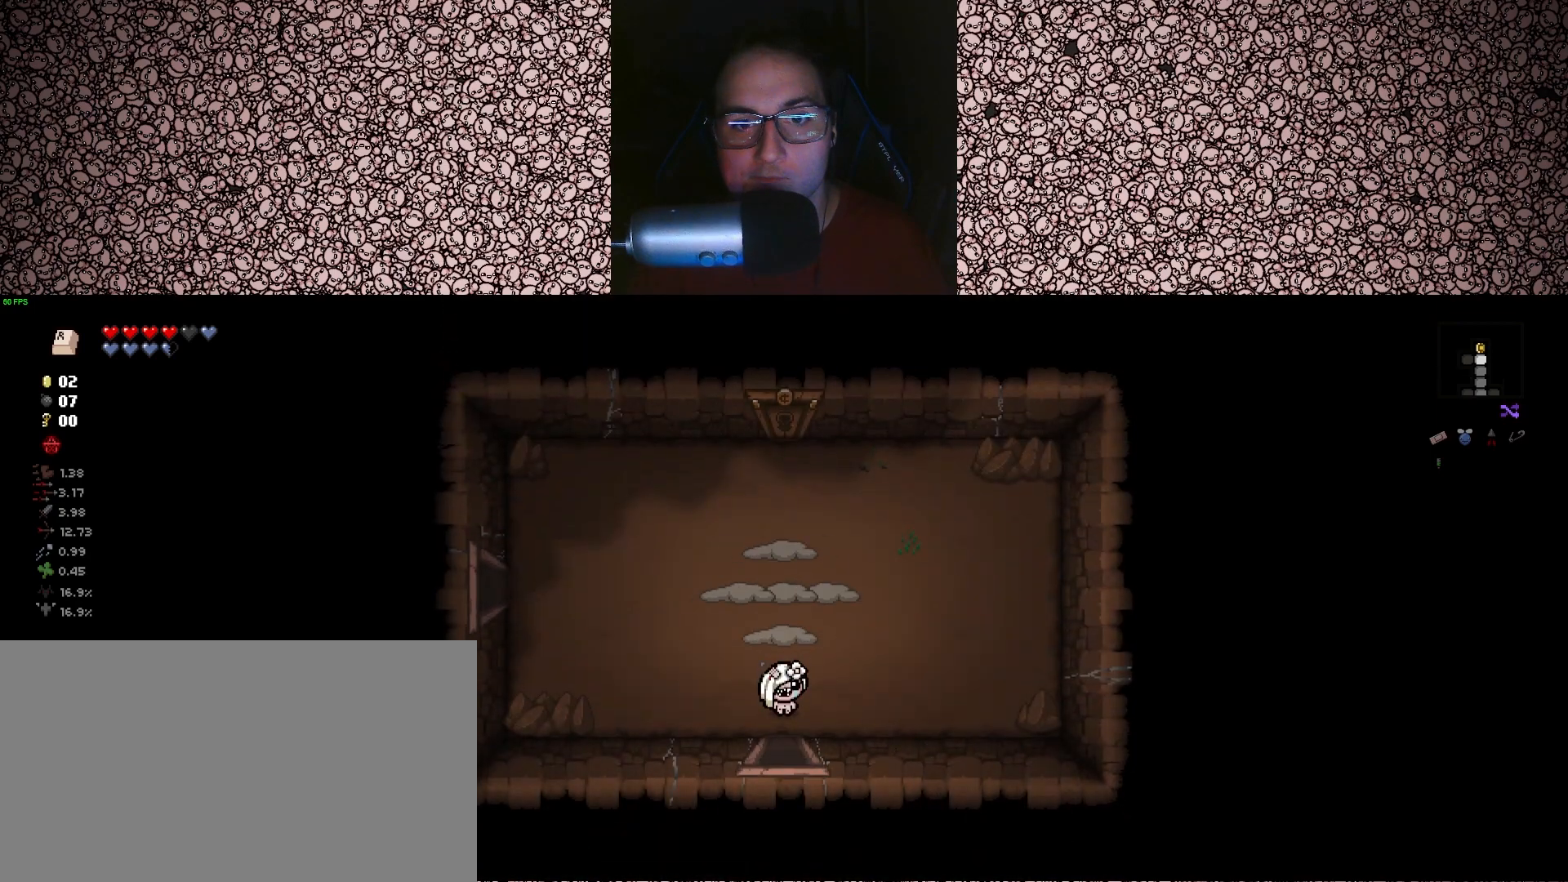
{"keys": ["up"], "events": [[300, "up", "down"]]}
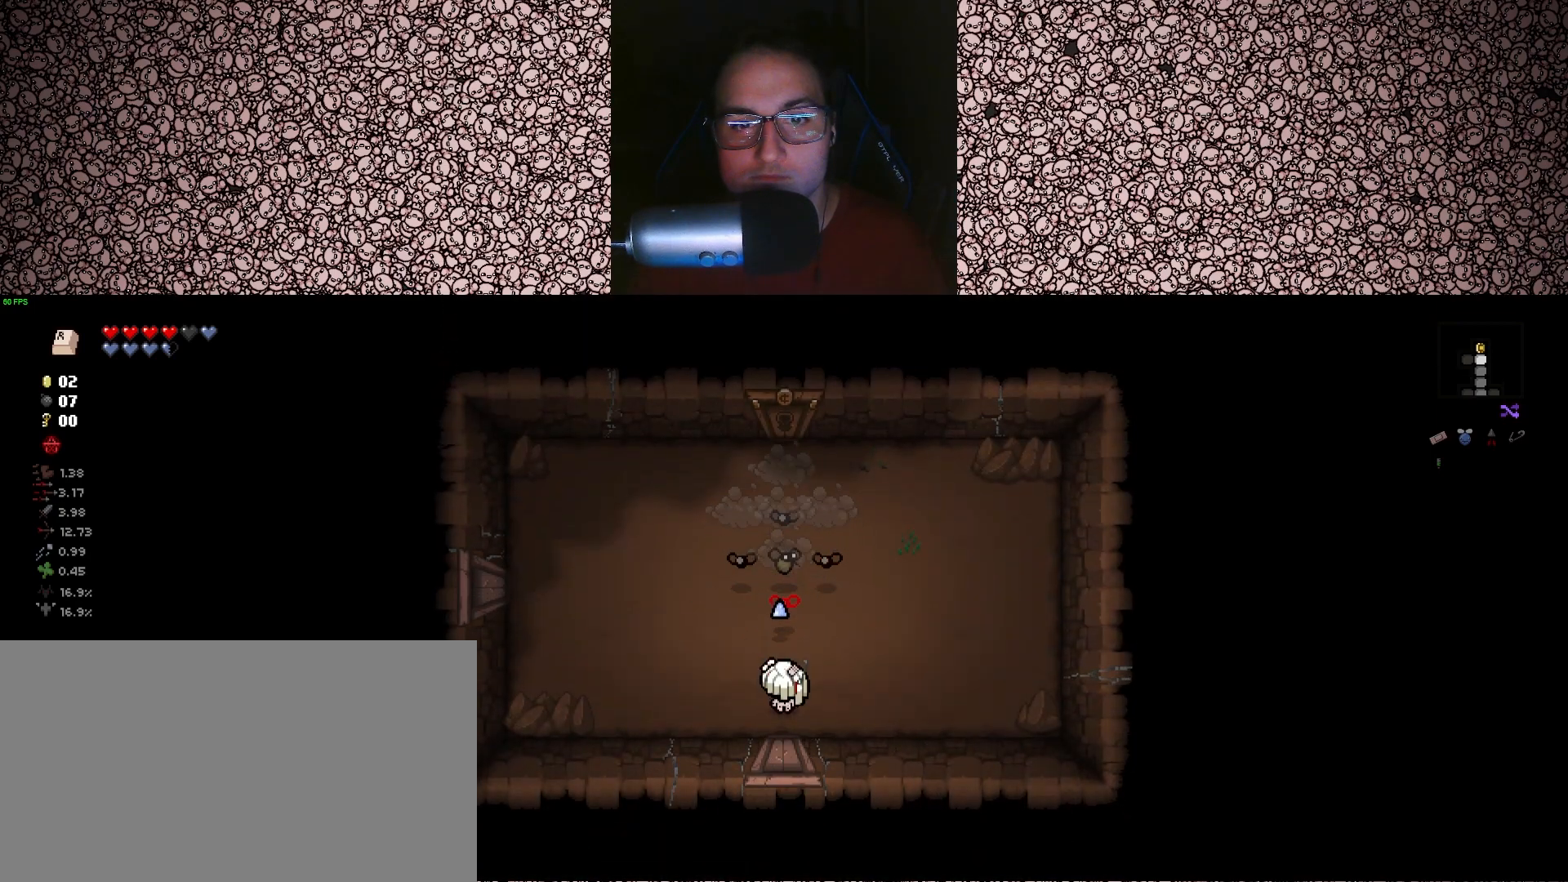
{"keys": ["d", "left", "w"], "events": [[117, "s", "down"], [233, "d", "down"], [250, "s", "up"], [400, "left", "down"], [433, "up", "up"], [467, "w", "down"]]}
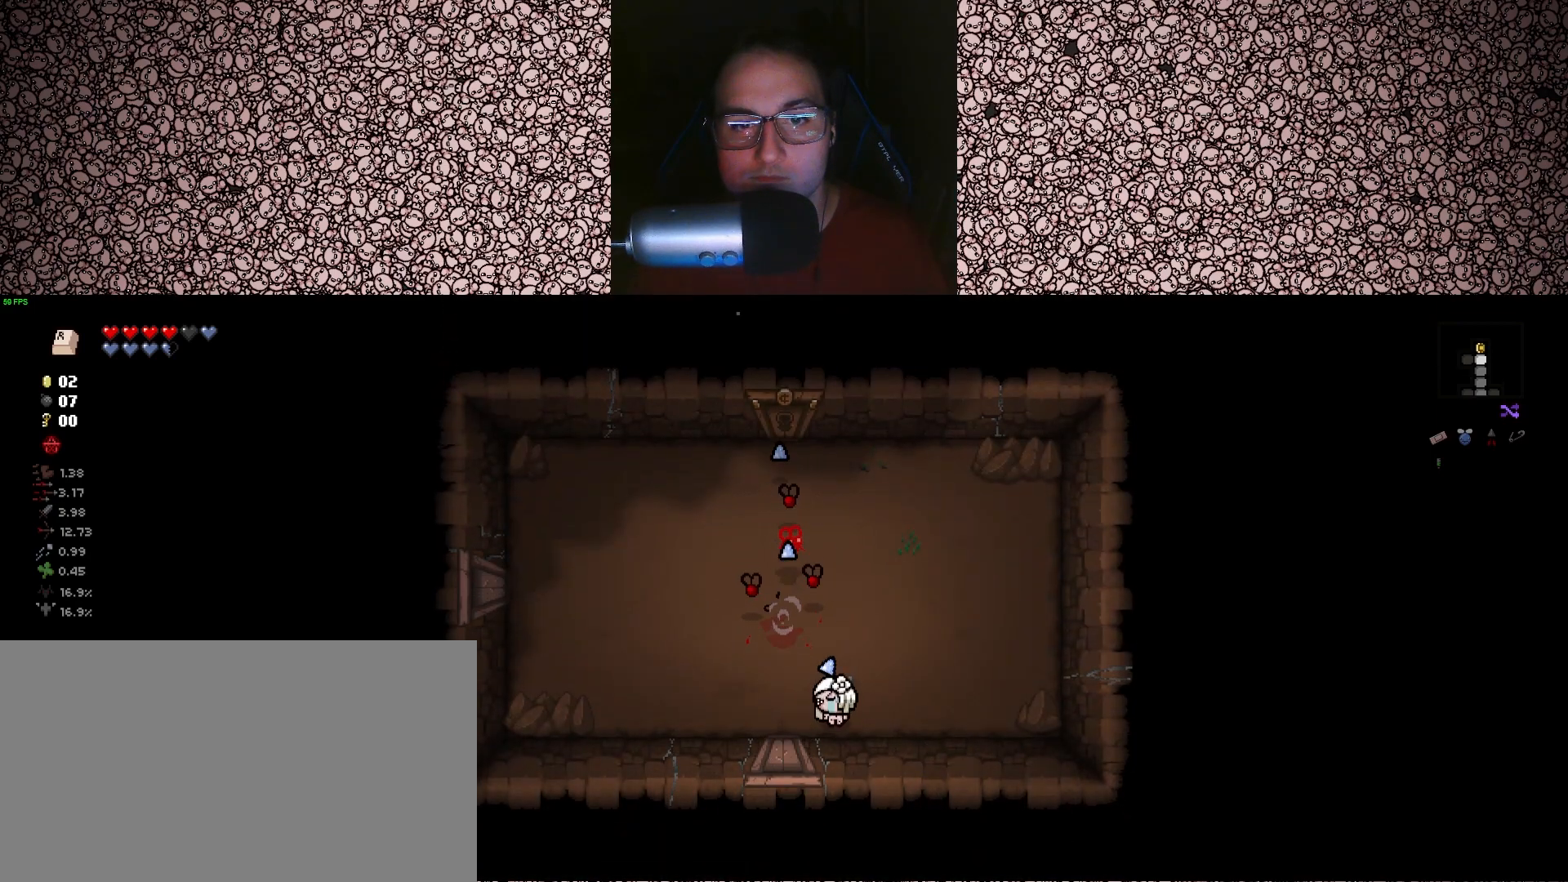
{"keys": ["left"], "events": [[317, "w", "up"], [333, "d", "up"]]}
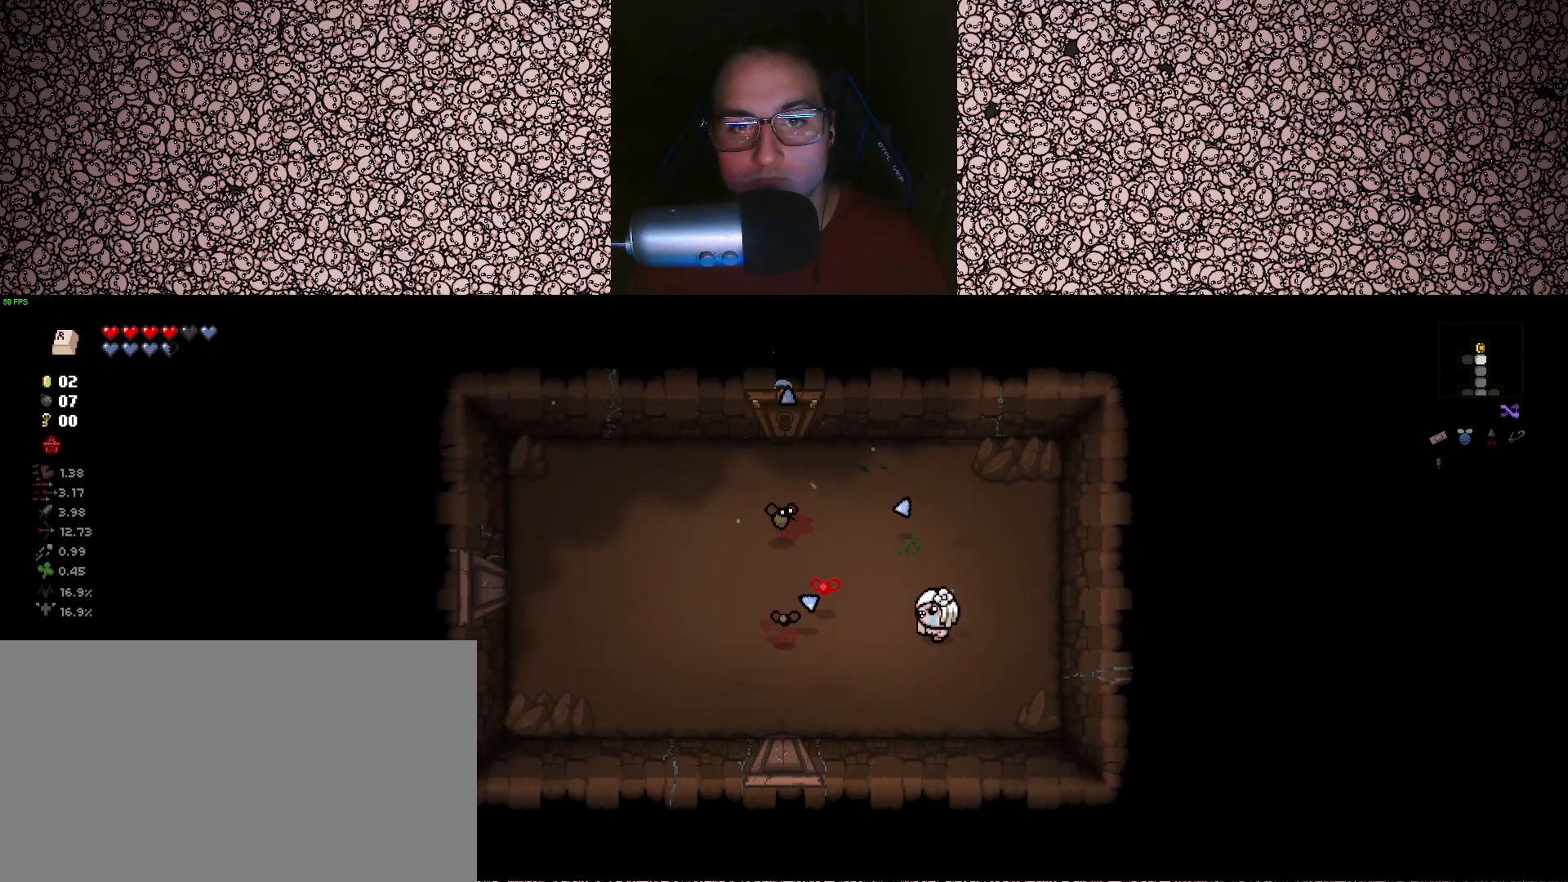
{"keys": ["a", "left", "w"], "events": [[17, "d", "down"], [100, "d", "up"], [150, "d", "down"], [200, "d", "up"], [433, "w", "down"], [467, "a", "down"]]}
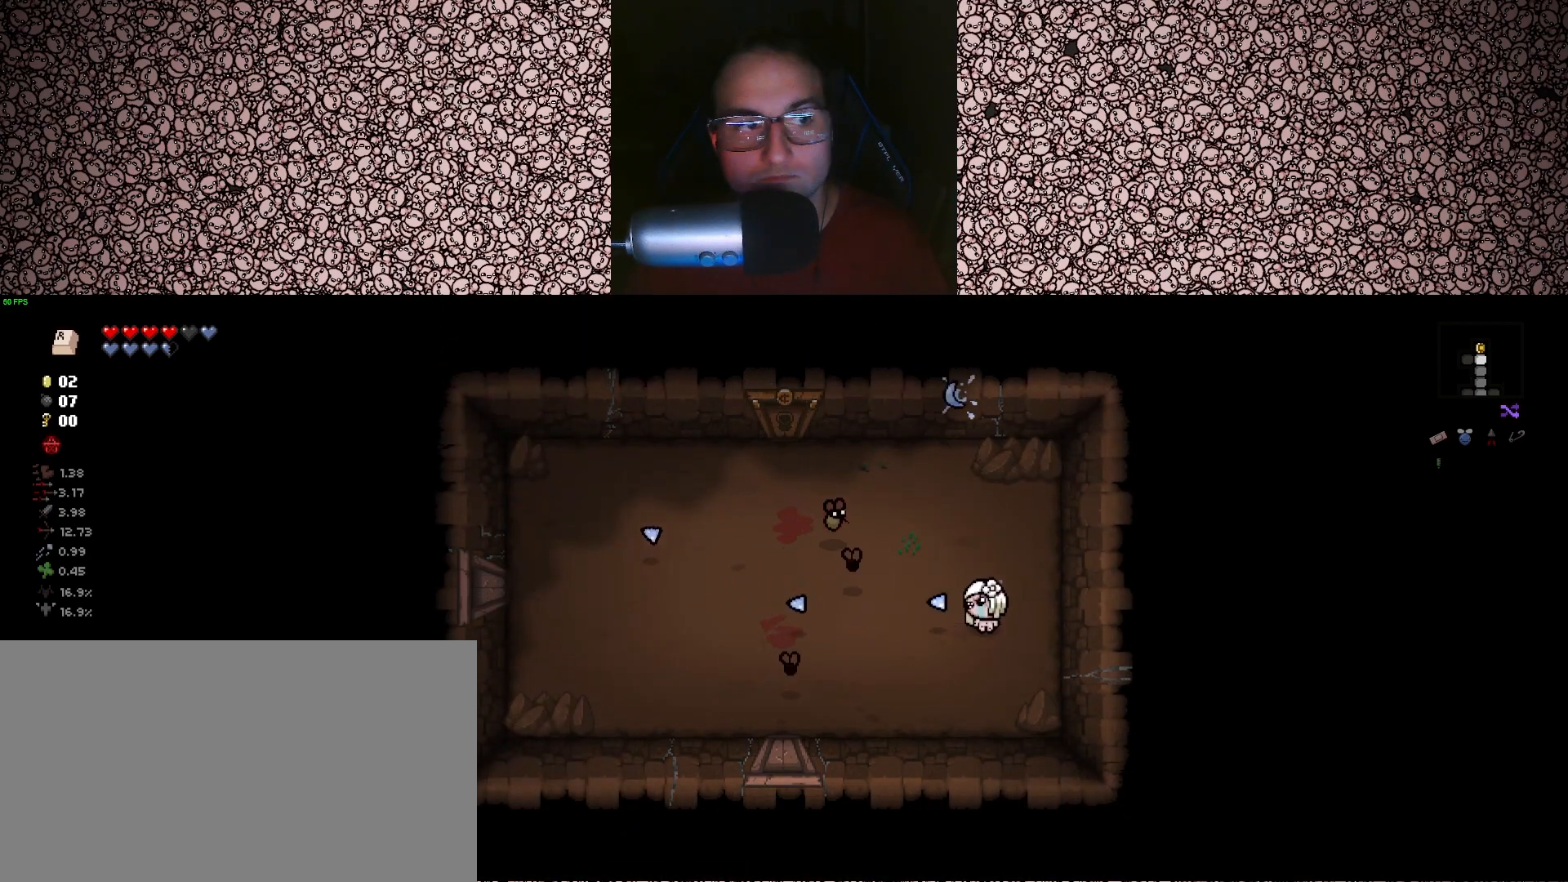
{"keys": ["left"], "events": [[50, "a", "up"], [233, "d", "down"], [300, "w", "up"], [383, "d", "up"]]}
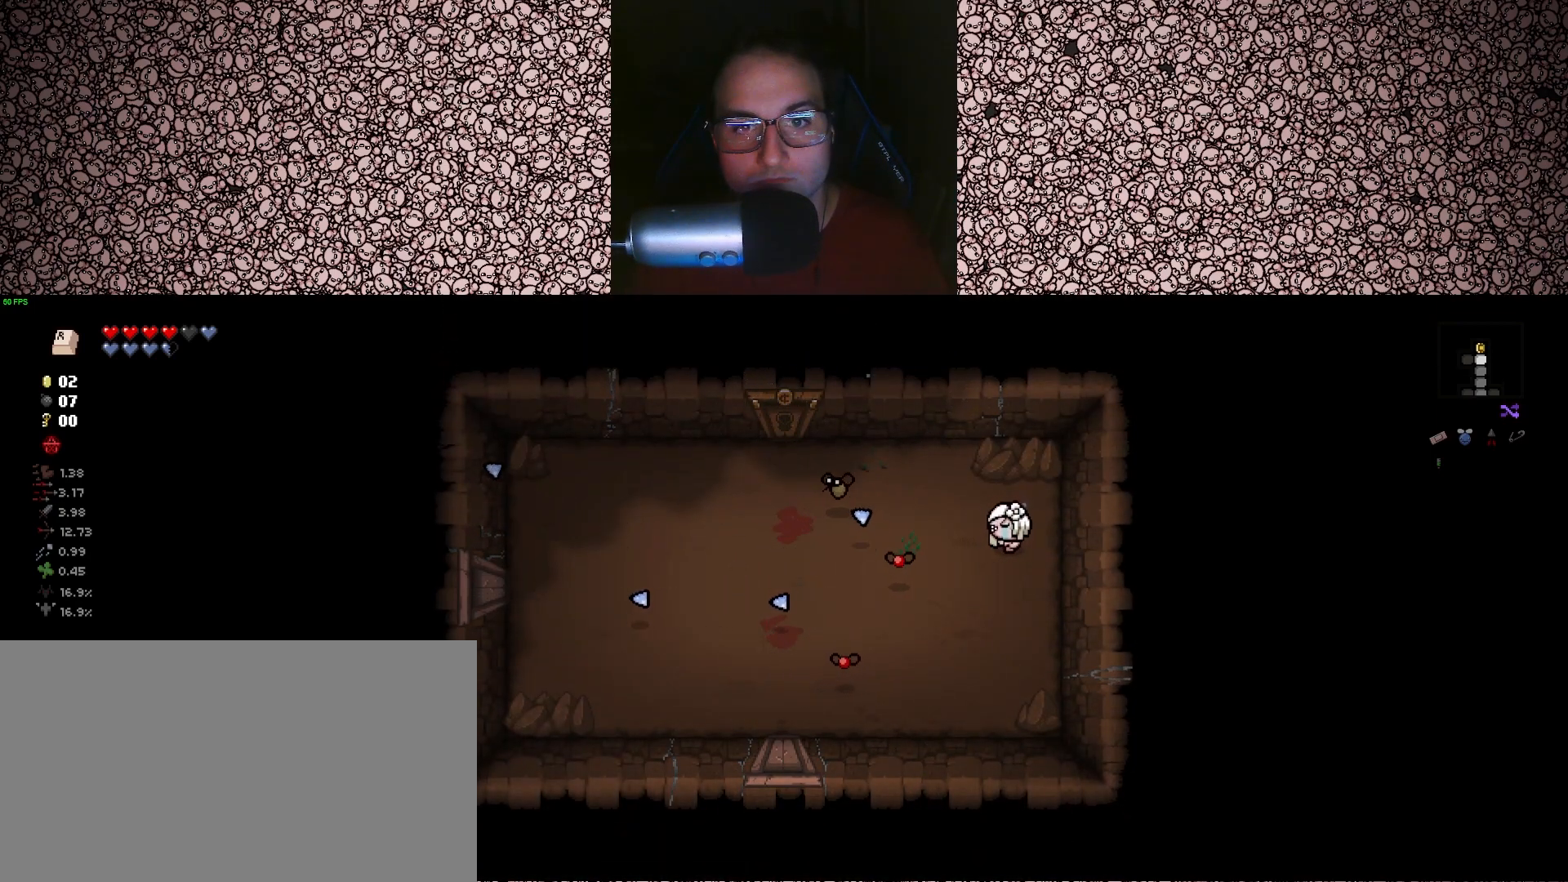
{"keys": ["d", "left"], "events": [[83, "d", "down"], [133, "d", "up"], [133, "s", "down"], [350, "s", "up"], [433, "d", "down"]]}
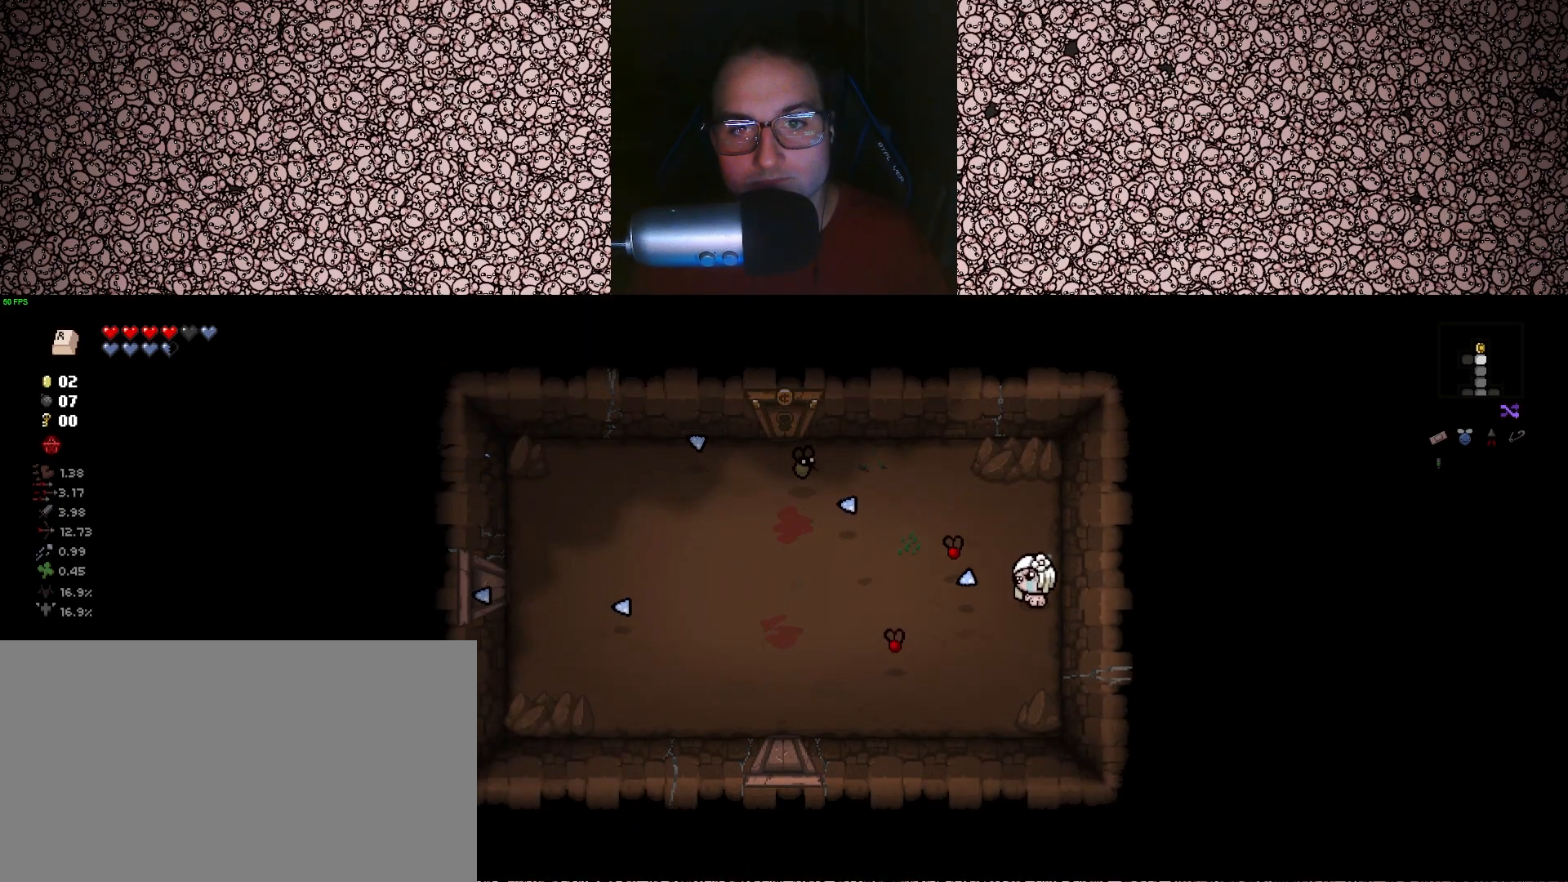
{"keys": ["left", "w"], "events": [[50, "w", "down"], [150, "d", "up"], [250, "w", "up"], [467, "w", "down"]]}
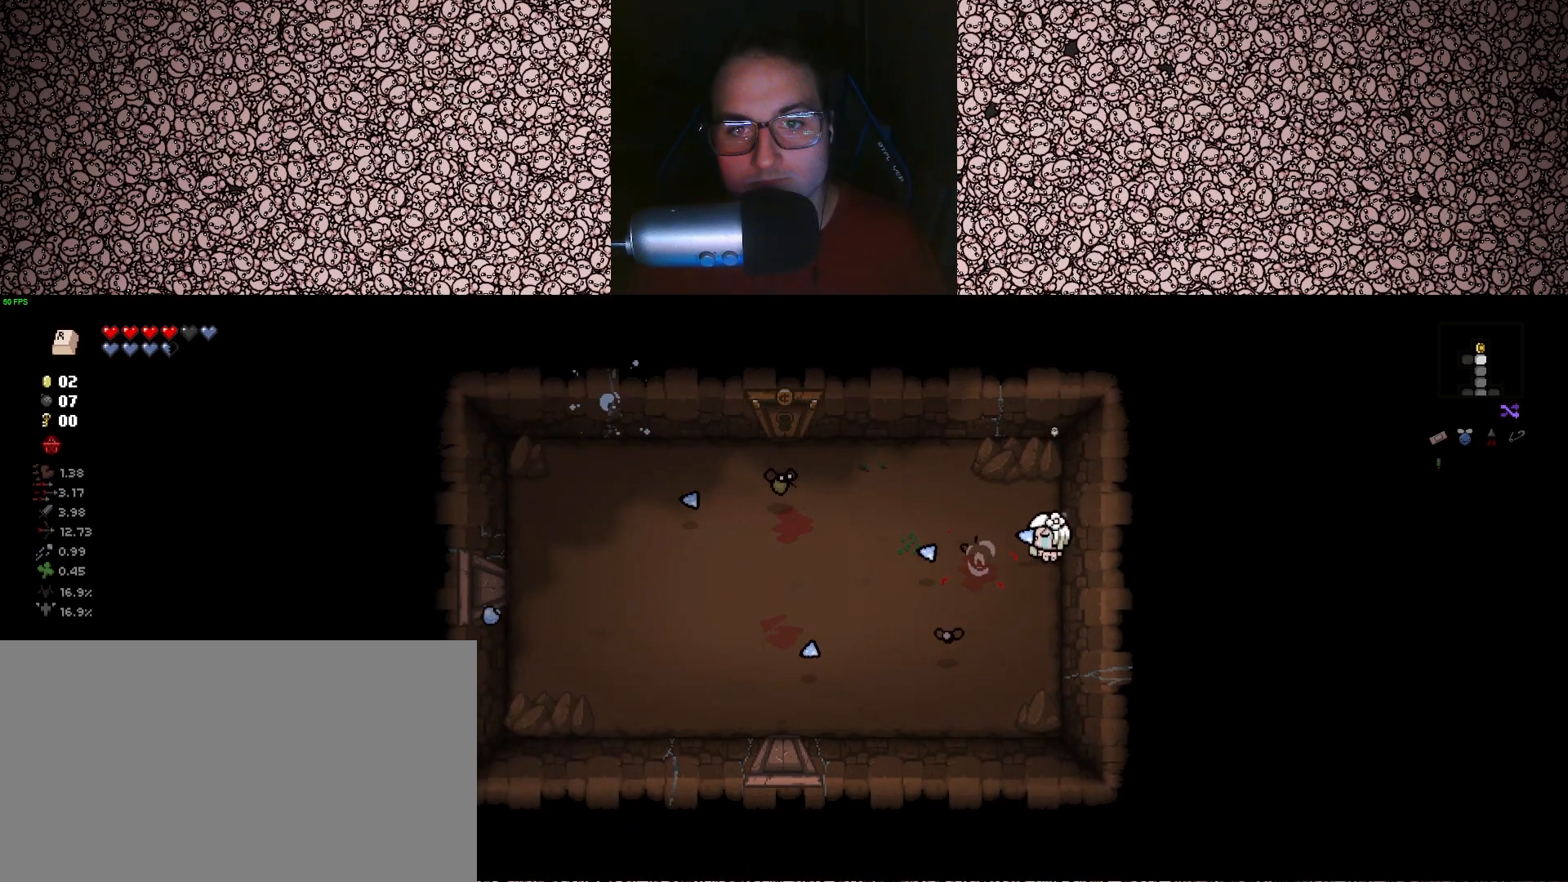
{"keys": ["a", "left", "w"], "events": [[133, "a", "down"], [217, "w", "up"], [500, "w", "down"]]}
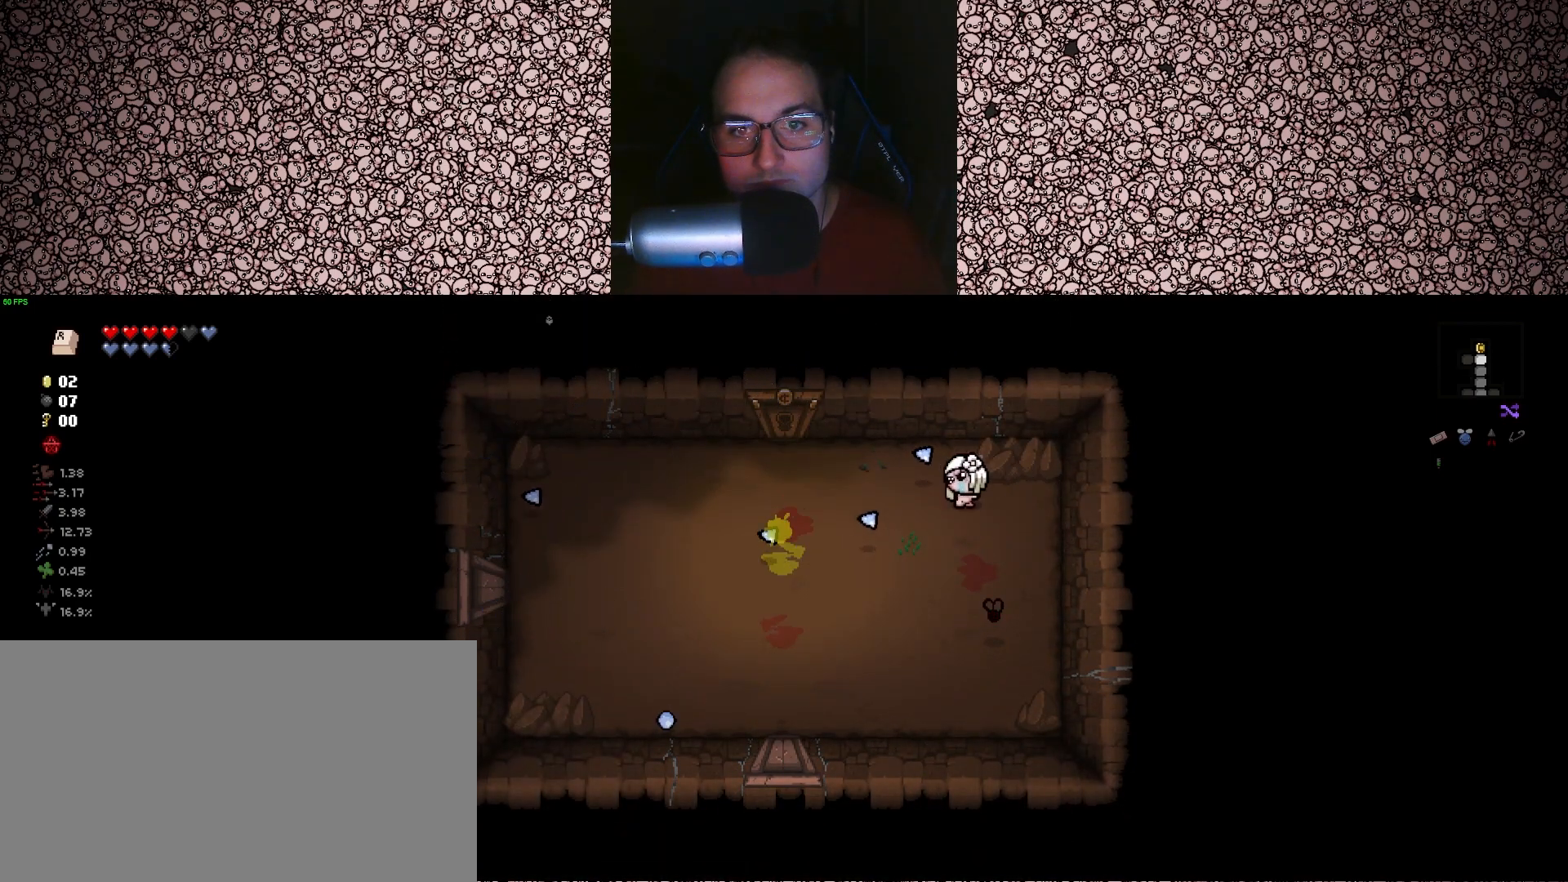
{"keys": ["s"], "events": [[100, "left", "up"], [117, "down", "down"], [233, "w", "up"], [367, "s", "down"], [400, "a", "up"], [500, "down", "up"]]}
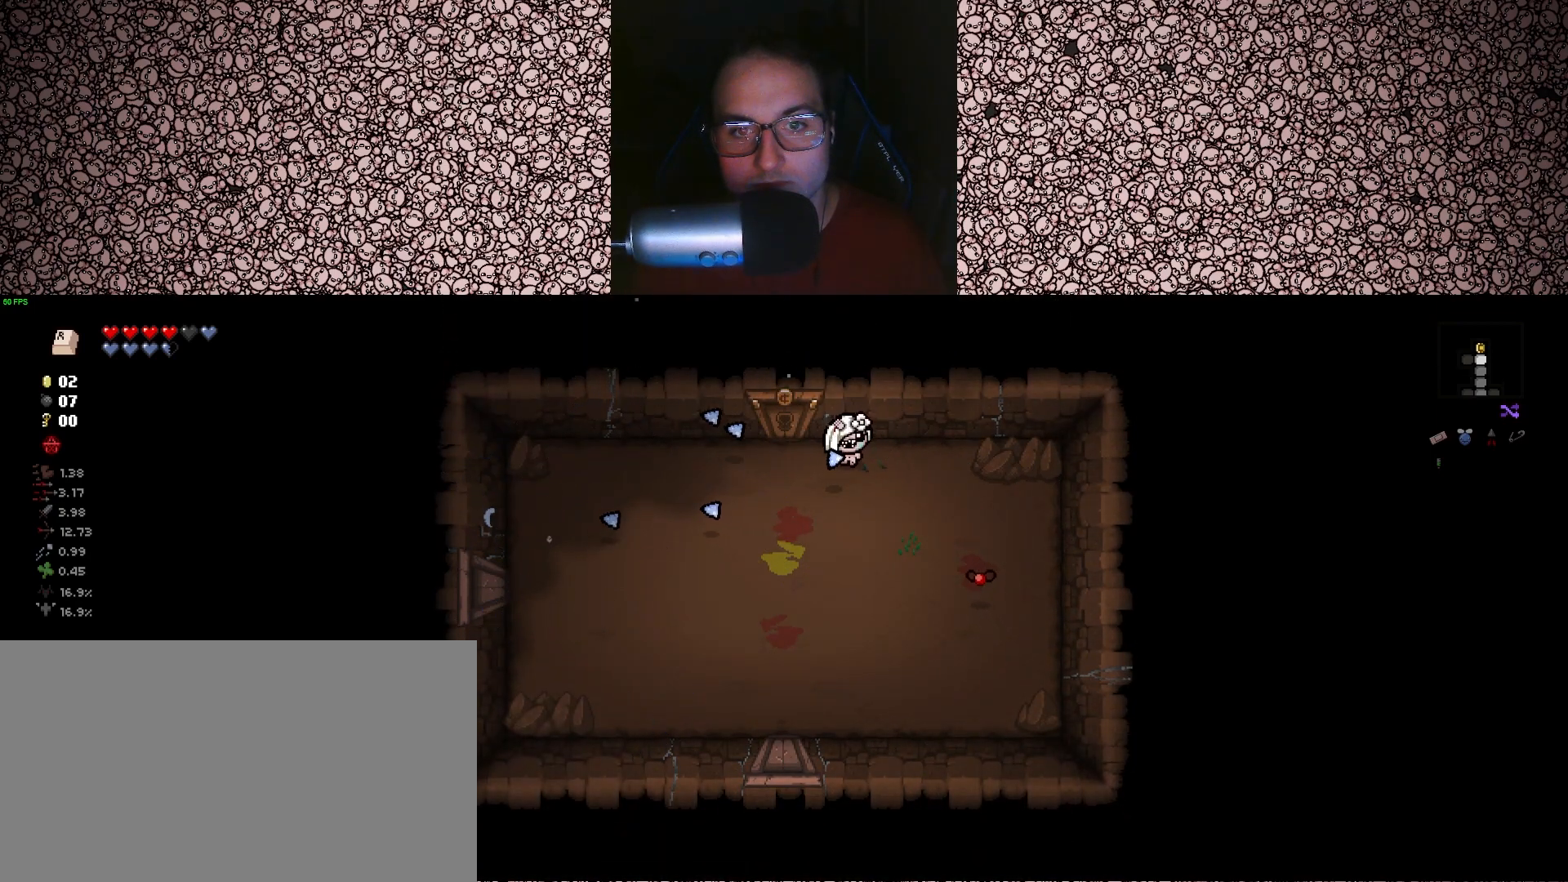
{"keys": ["right"], "events": [[50, "right", "down"], [150, "a", "down"], [200, "s", "up"], [267, "a", "up"]]}
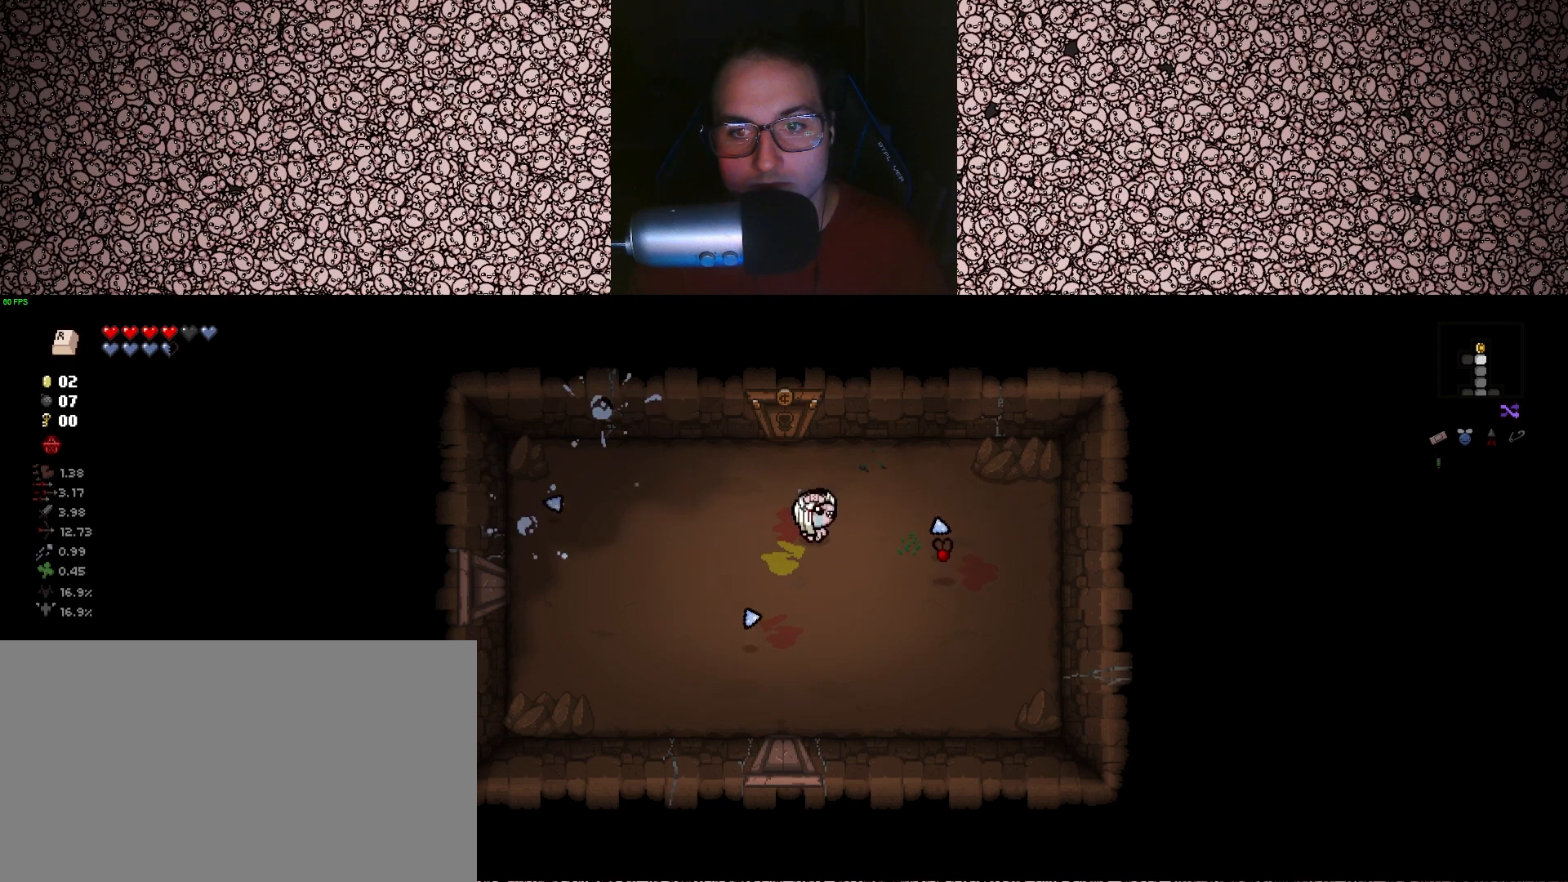
{"keys": [], "events": [[100, "a", "down"], [100, "s", "down"], [217, "s", "up"], [267, "a", "up"], [417, "right", "up"]]}
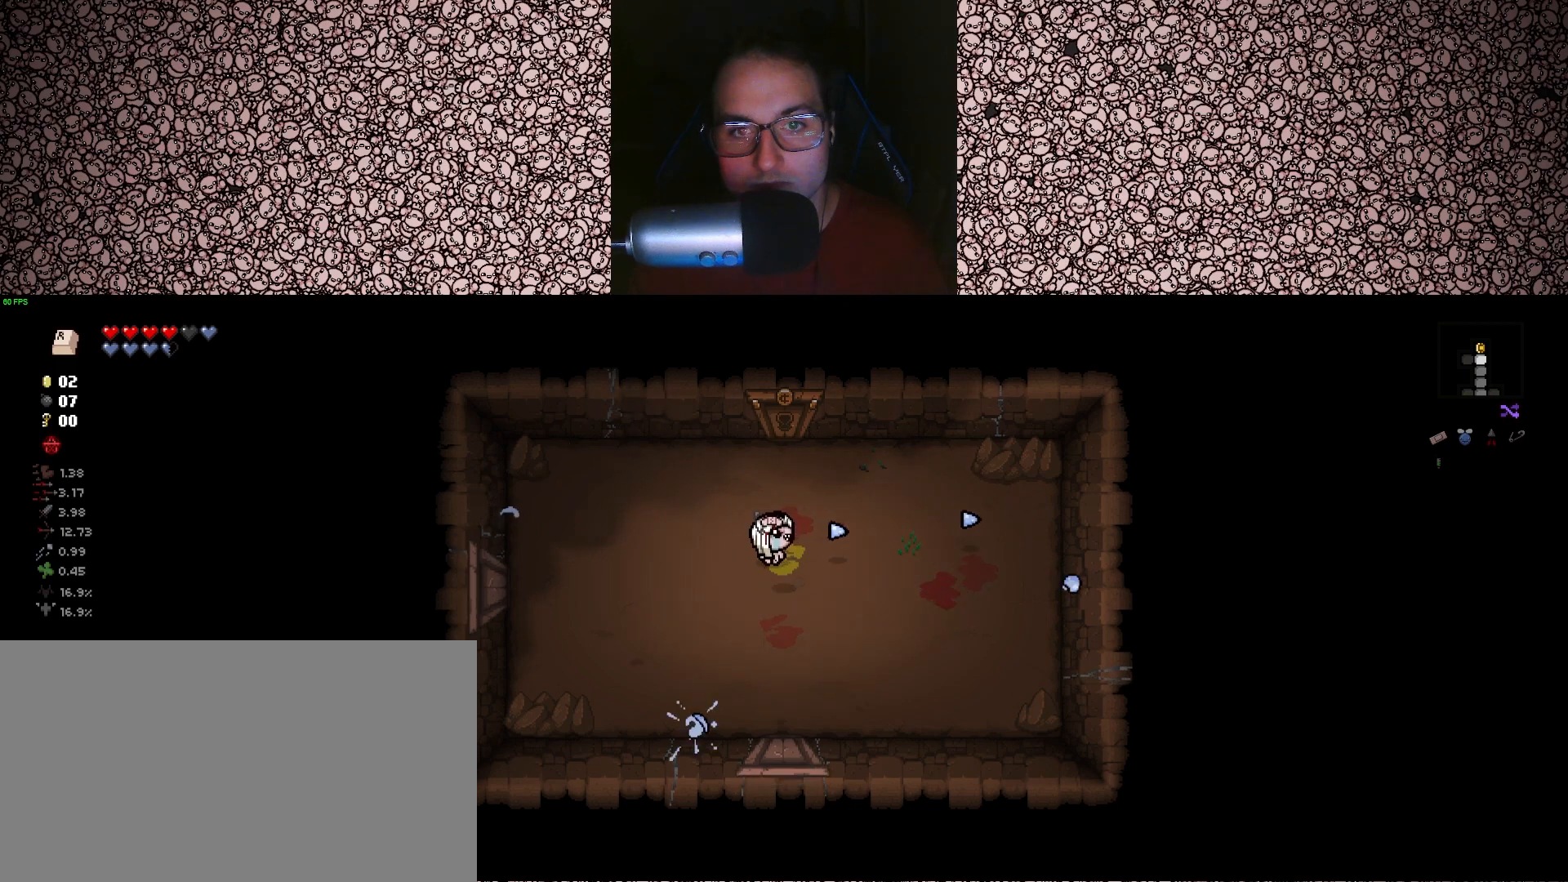
{"keys": [], "events": []}
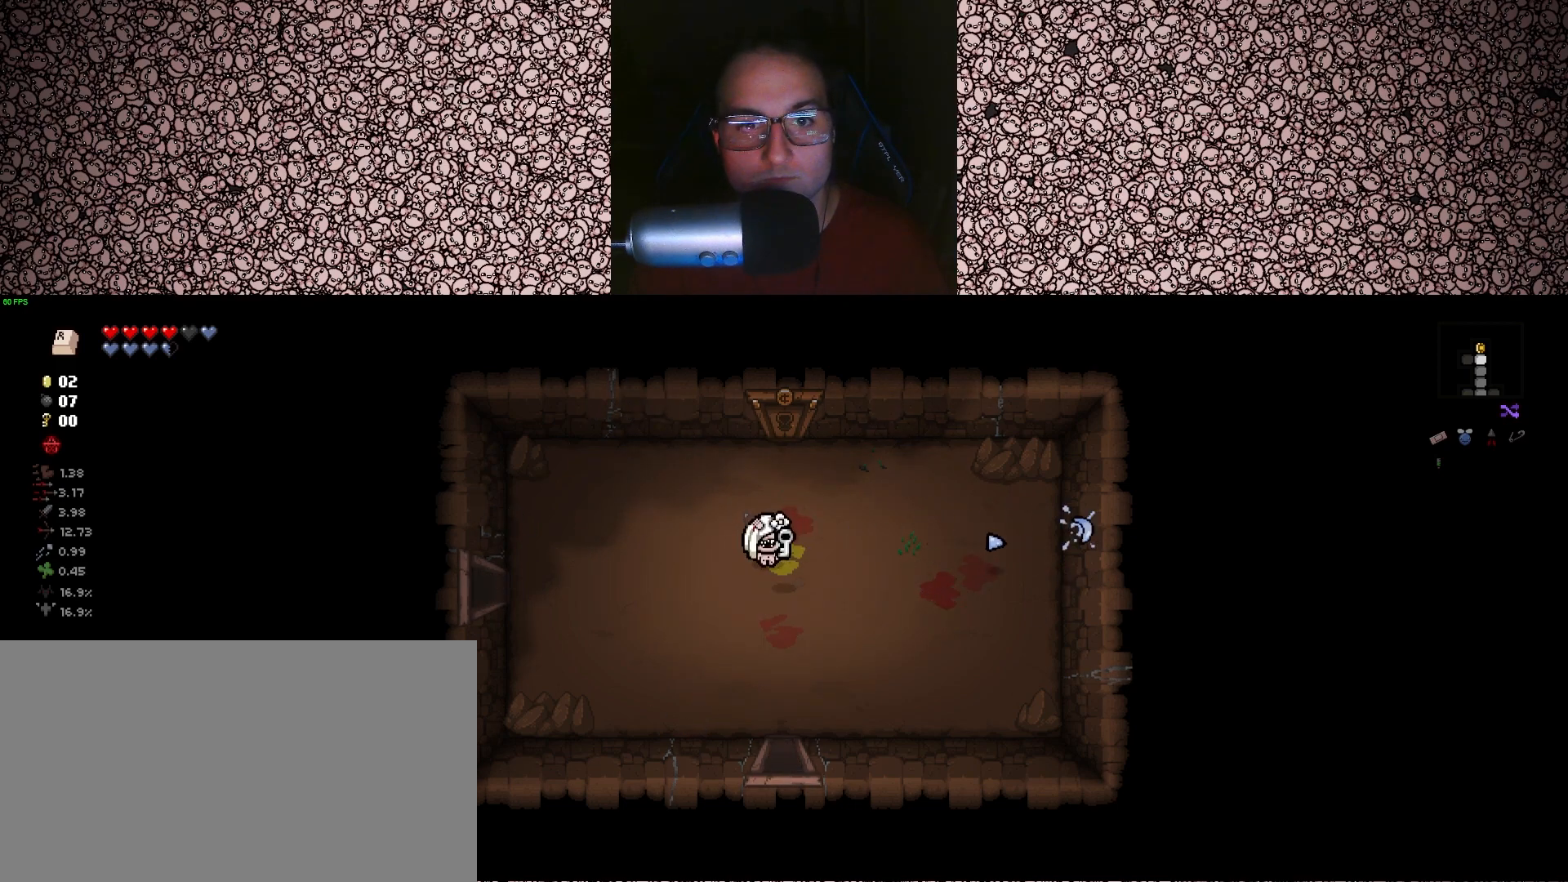
{"keys": [], "events": [[183, "d", "down"], [217, "s", "down"], [317, "s", "up"], [333, "d", "up"]]}
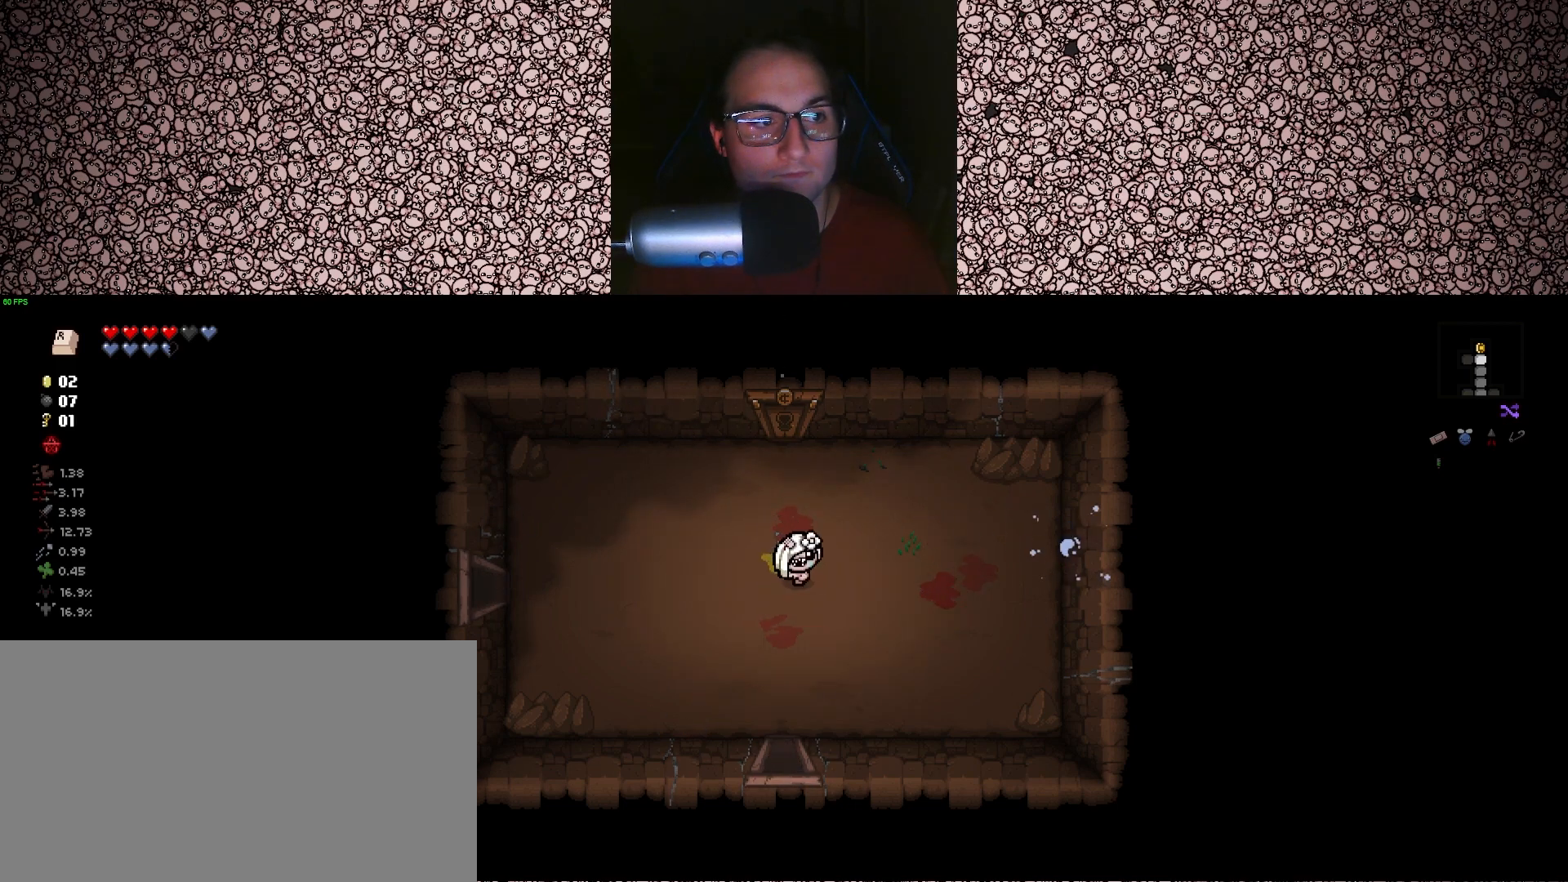
{"keys": [], "events": []}
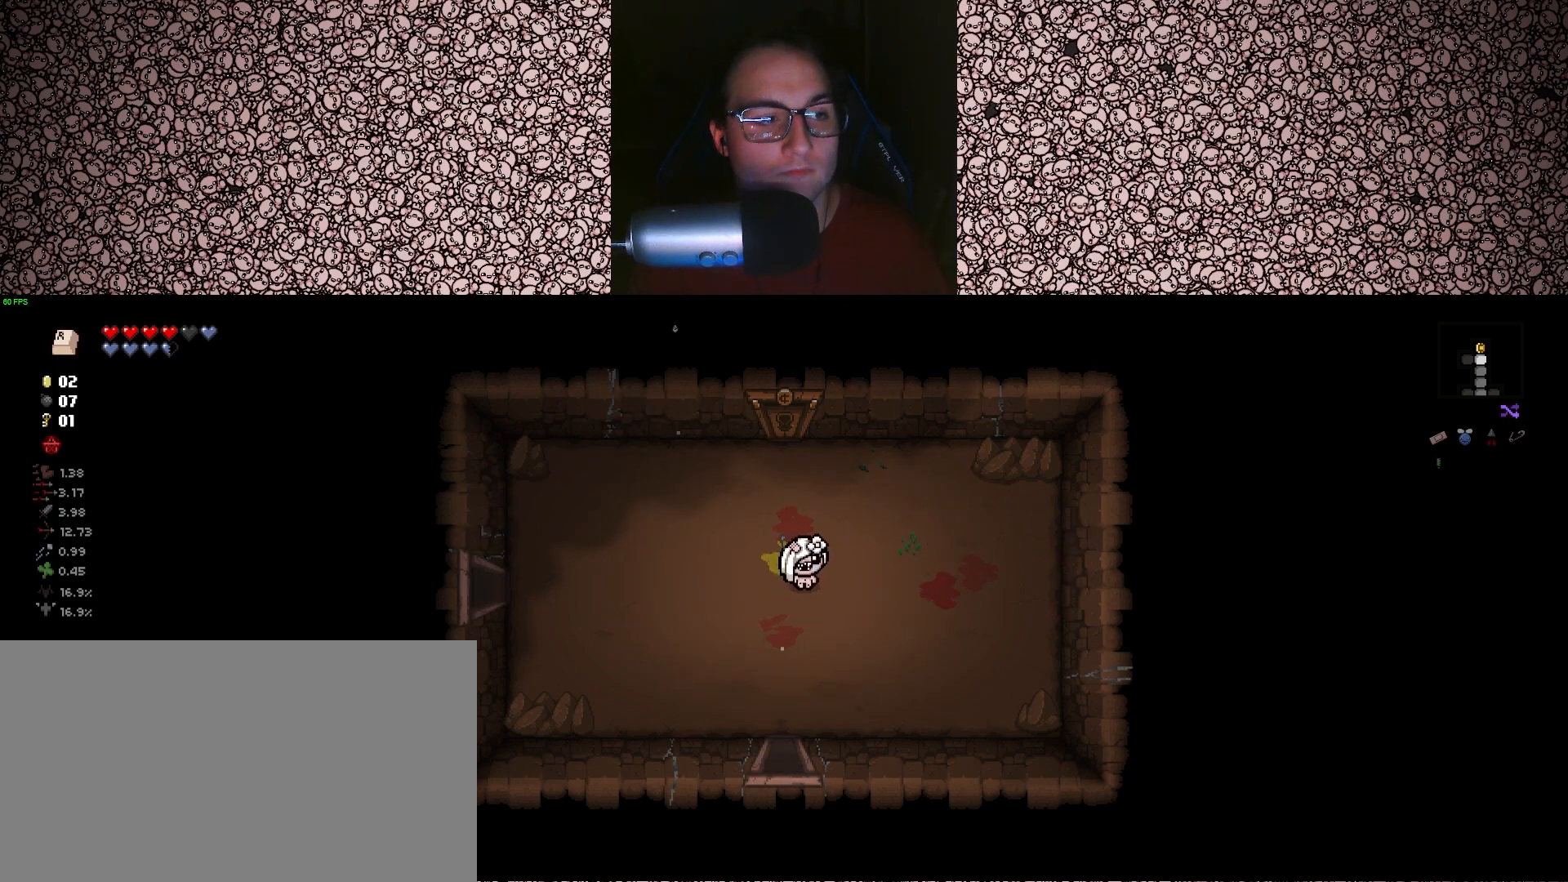
{"keys": [], "events": []}
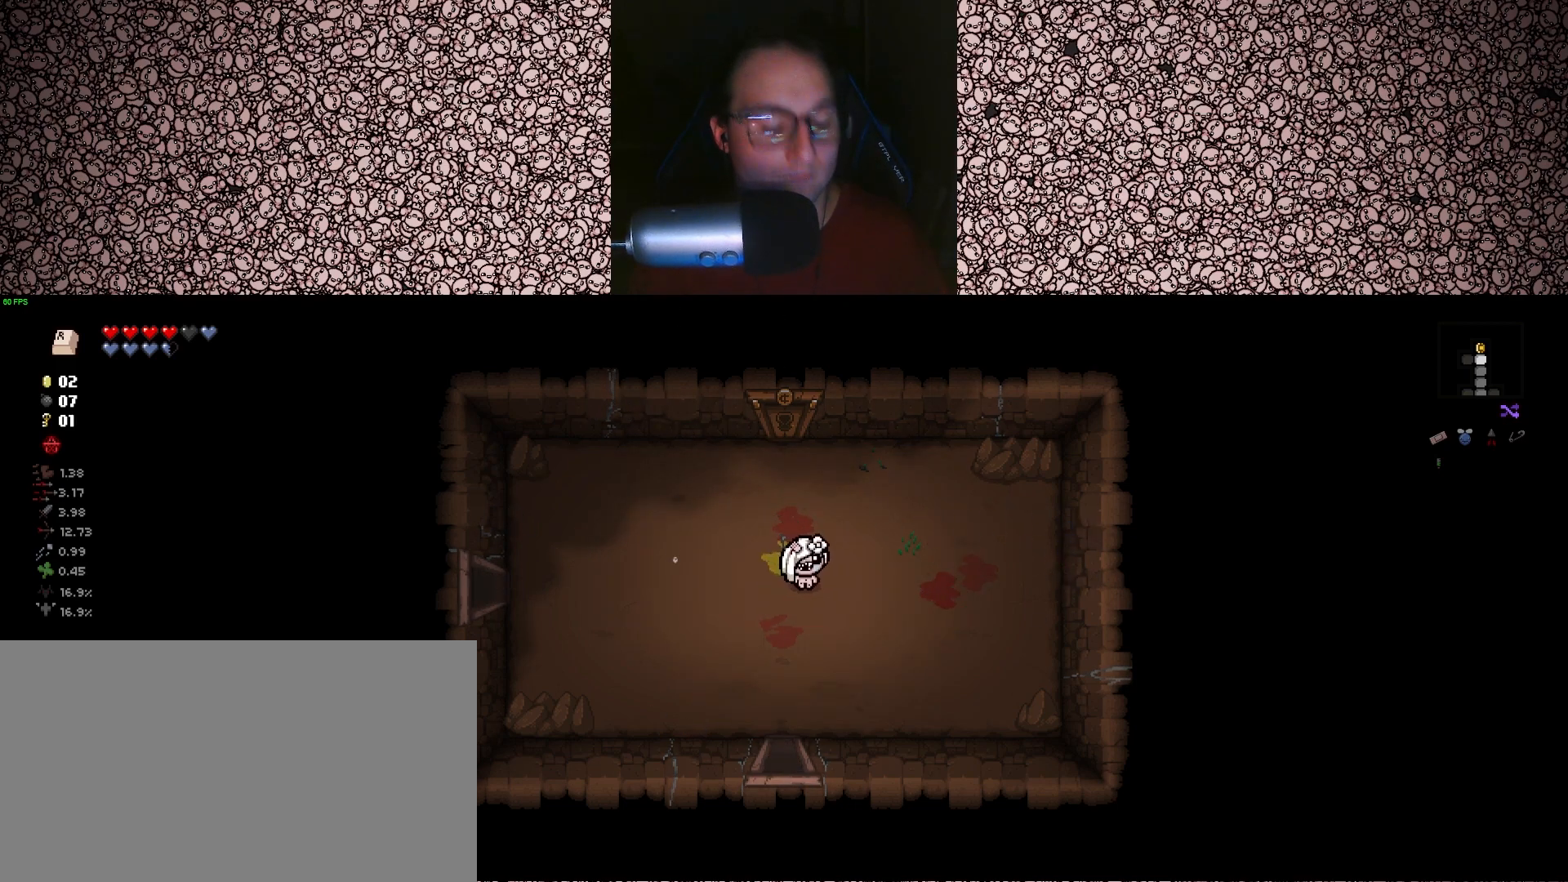
{"keys": [], "events": []}
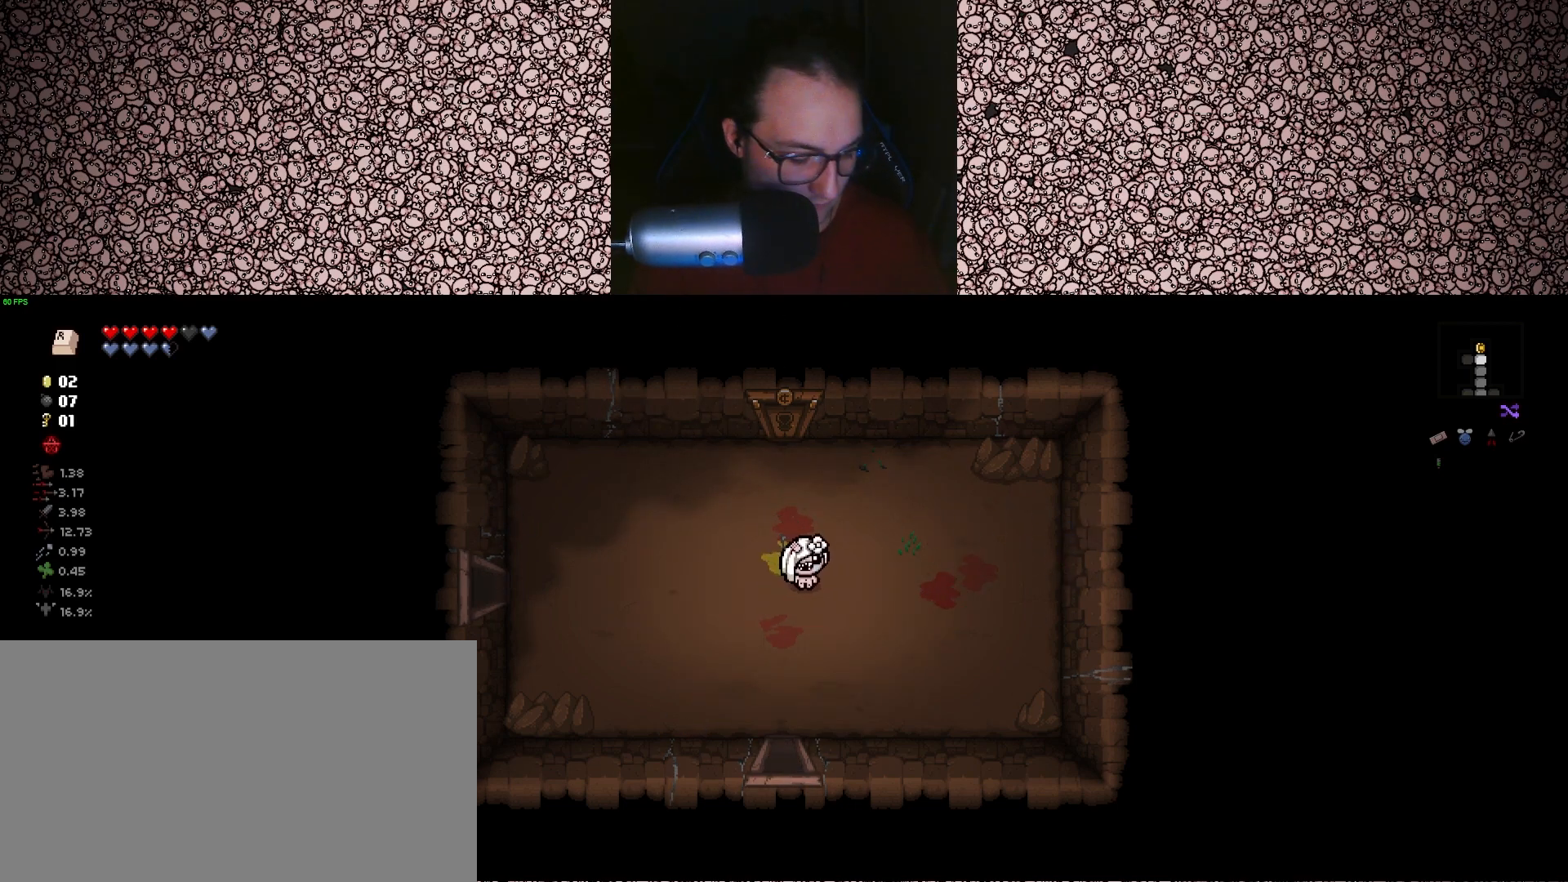
{"keys": ["w"], "events": [[233, "w", "down"]]}
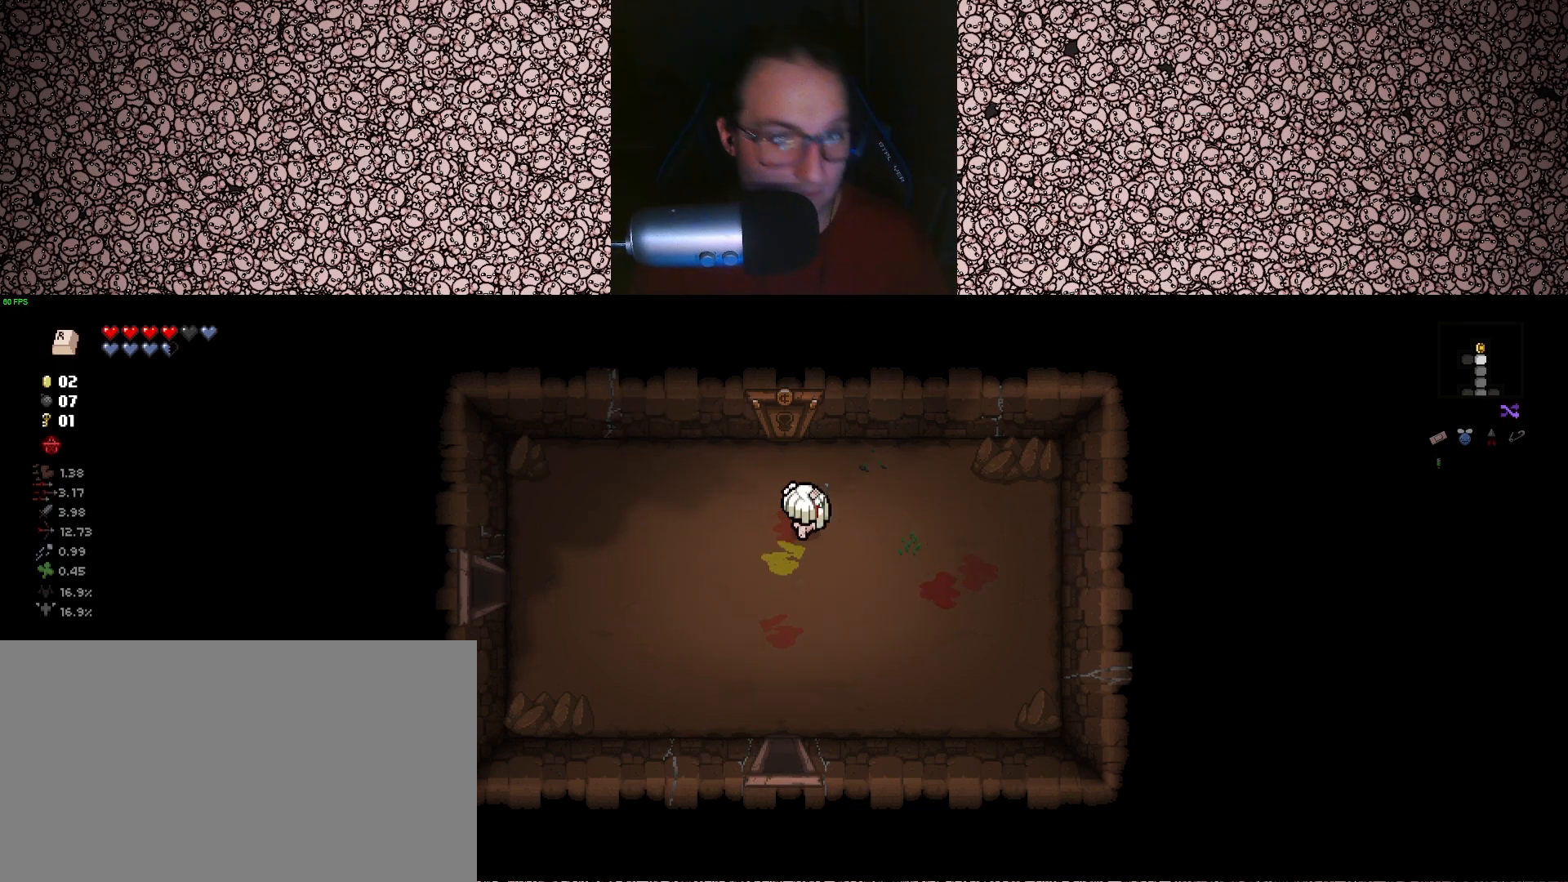
{"keys": [], "events": [[283, "a", "down"], [400, "a", "up"], [433, "w", "up"]]}
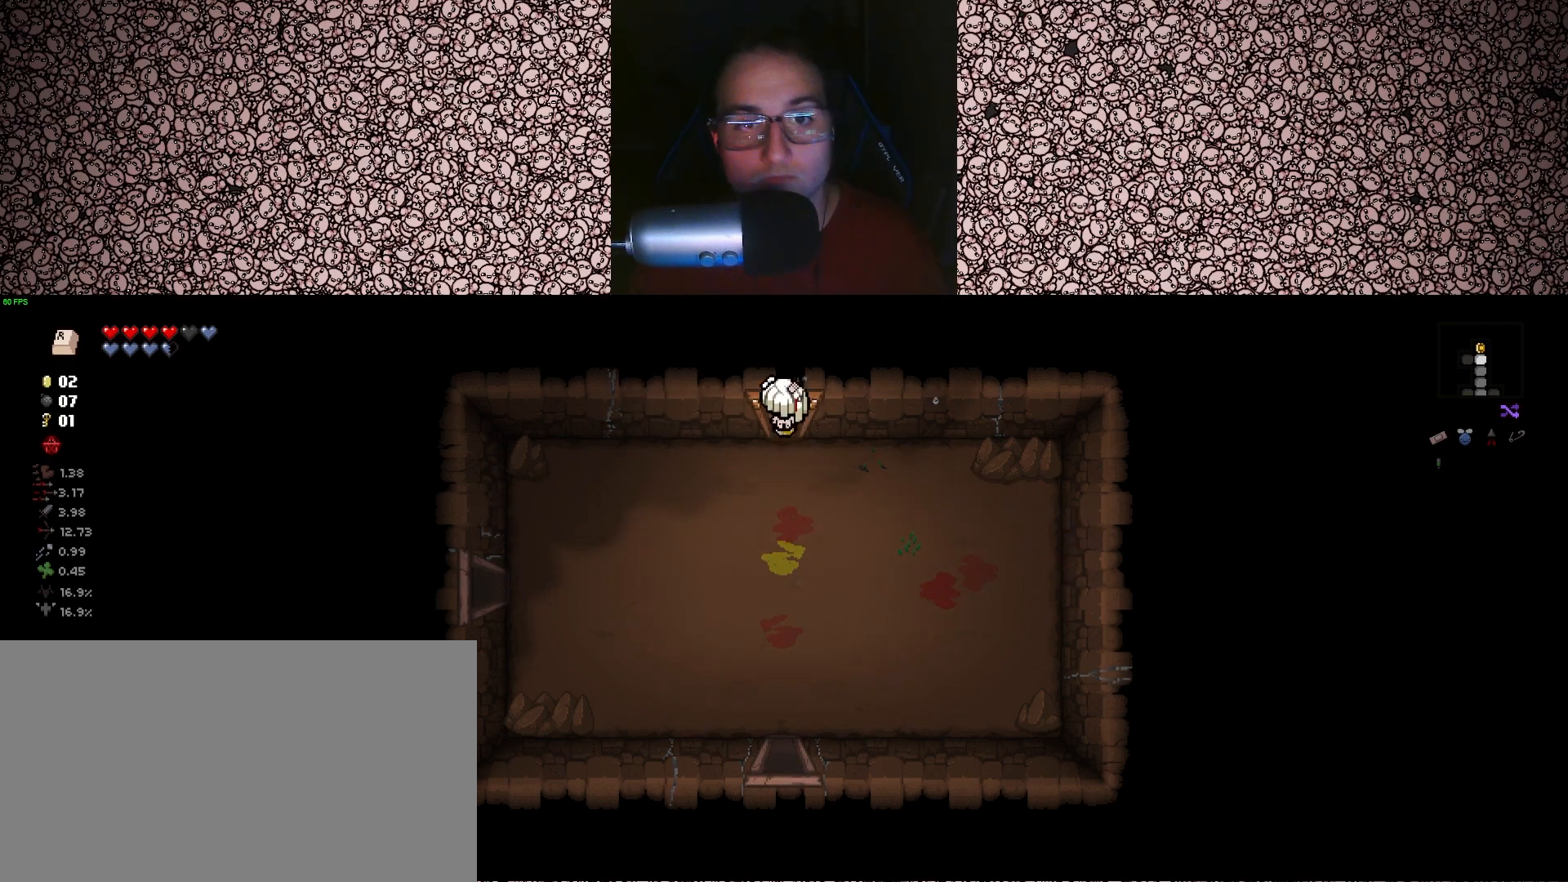
{"keys": ["a"], "events": [[500, "a", "down"]]}
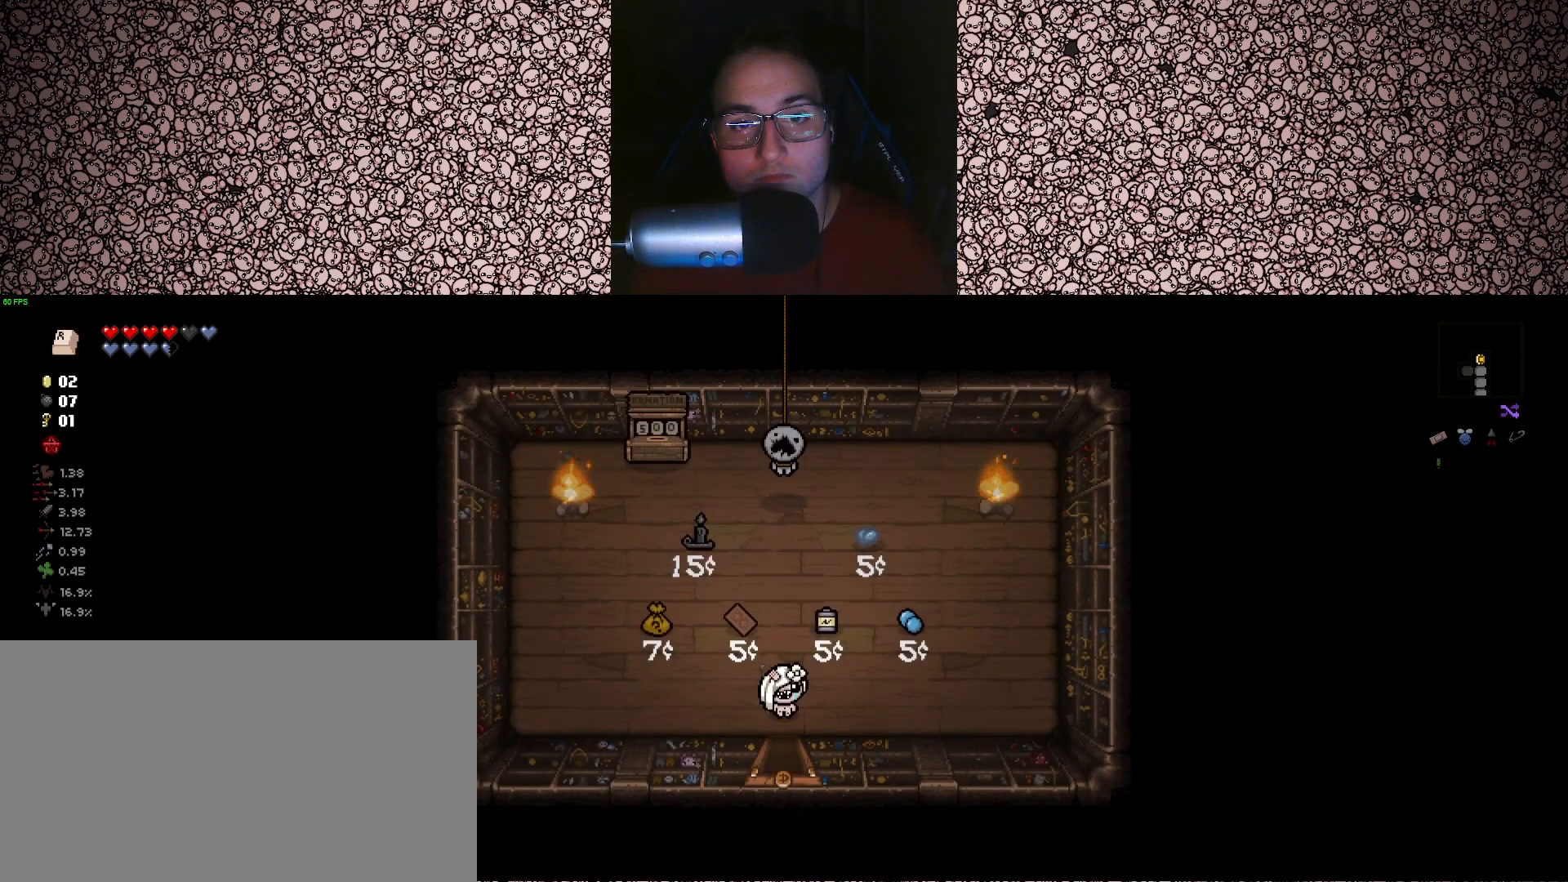
{"keys": ["a"], "events": []}
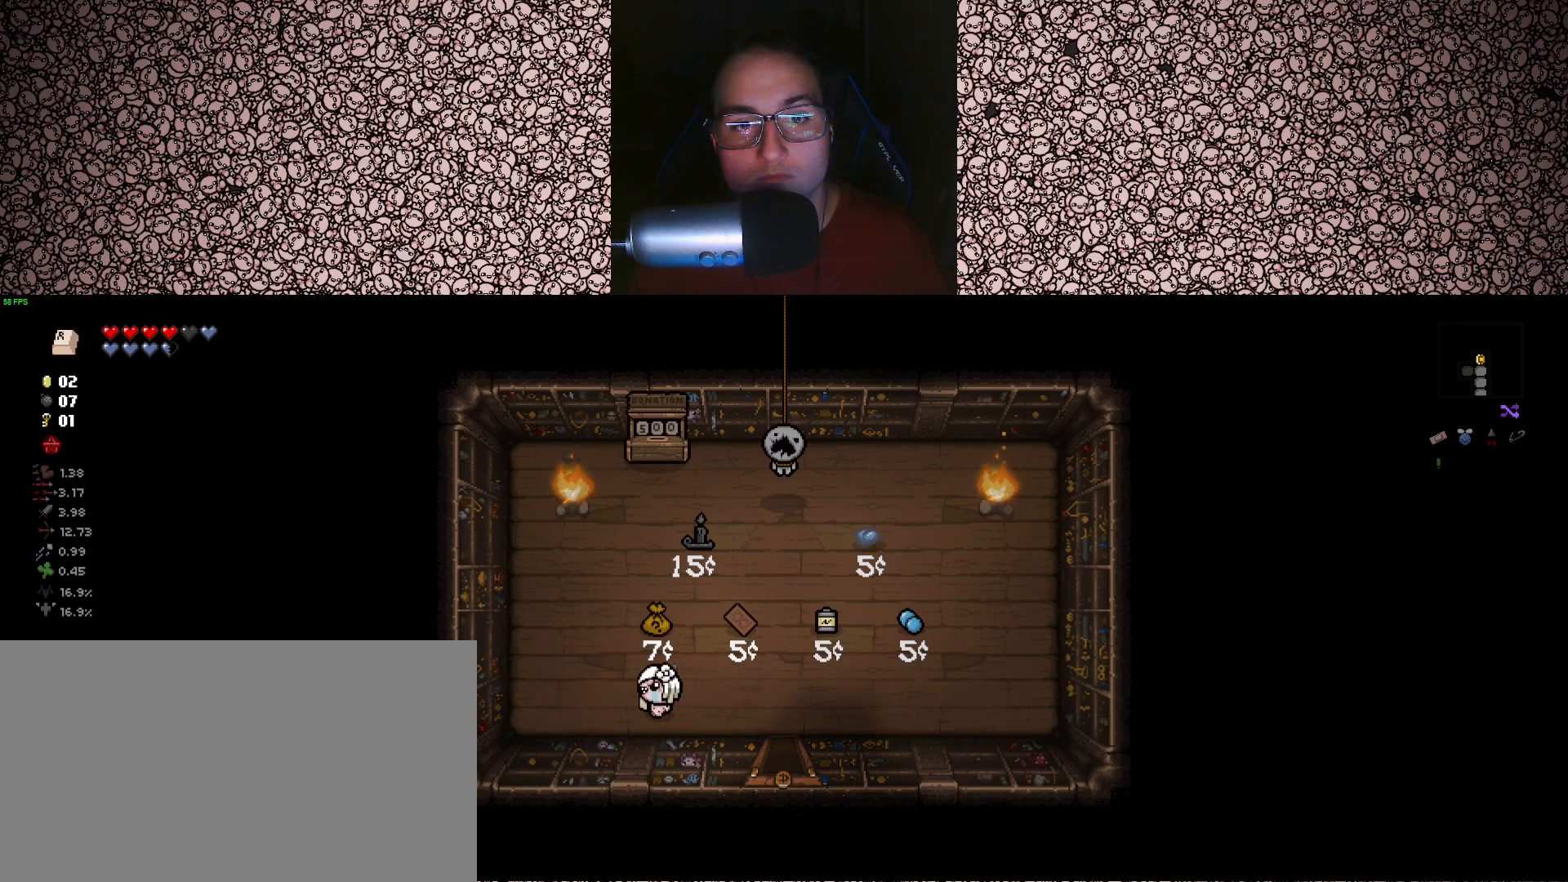
{"keys": ["up"], "events": [[83, "w", "down"], [200, "a", "up"], [317, "up", "down"], [350, "w", "up"]]}
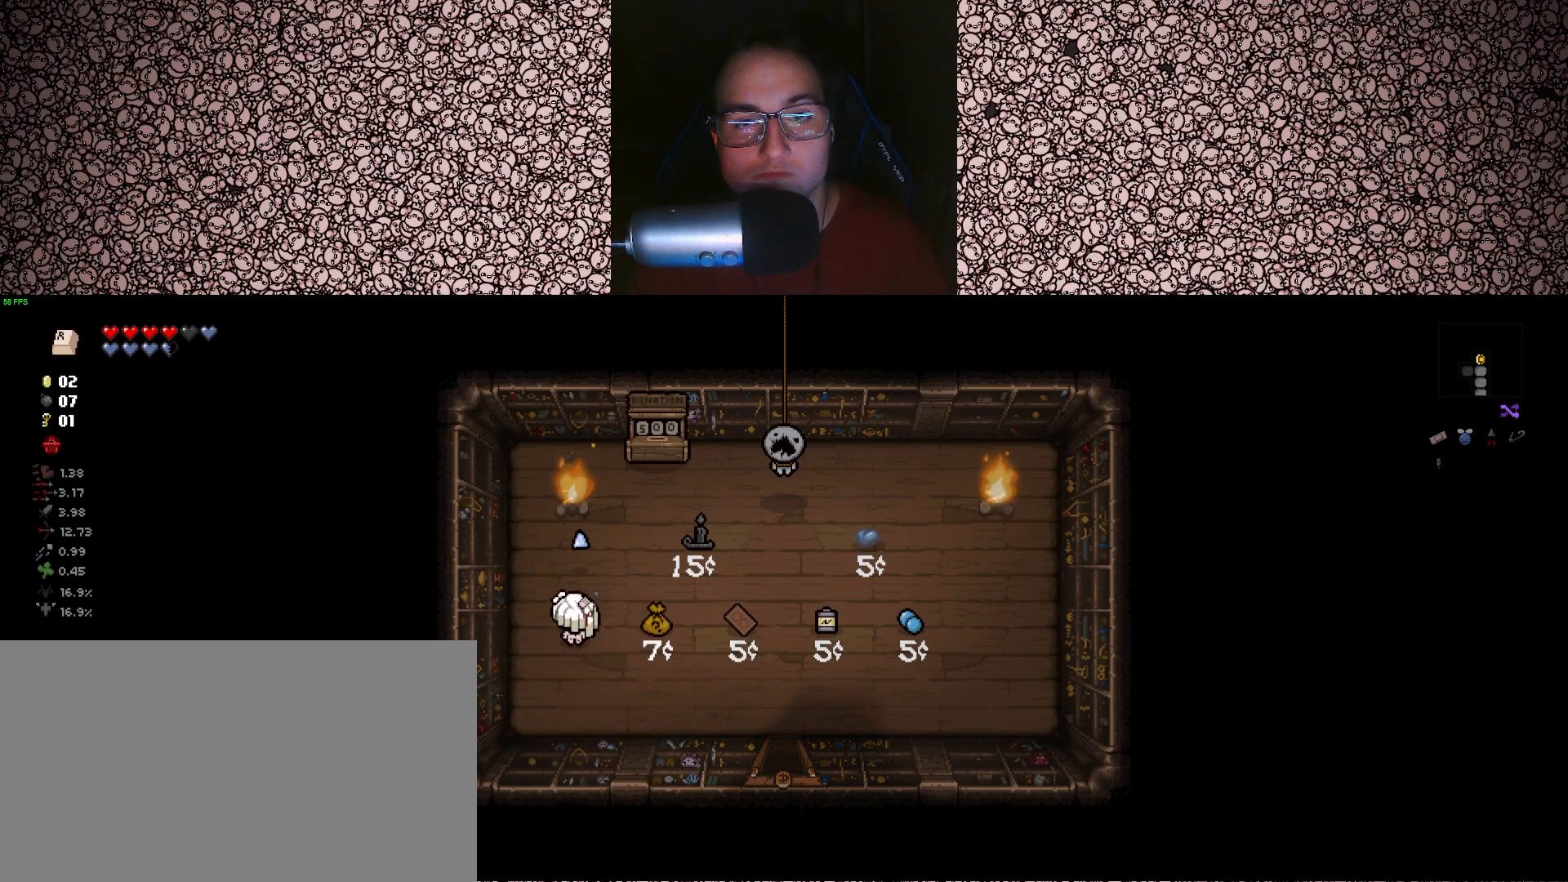
{"keys": ["up"], "events": []}
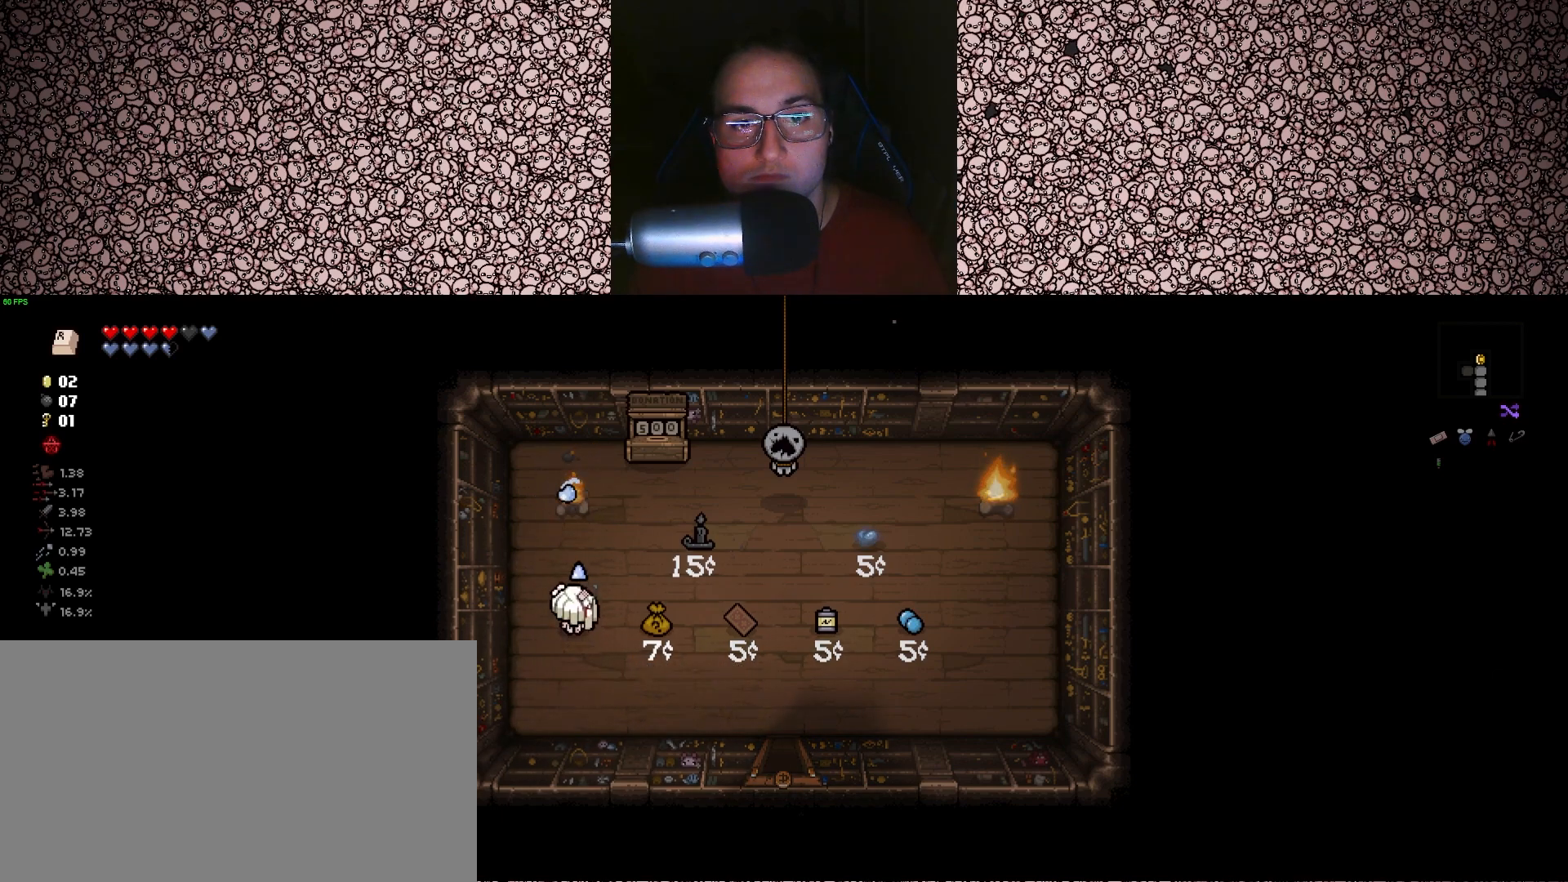
{"keys": ["s"], "events": [[433, "up", "up"], [450, "s", "down"]]}
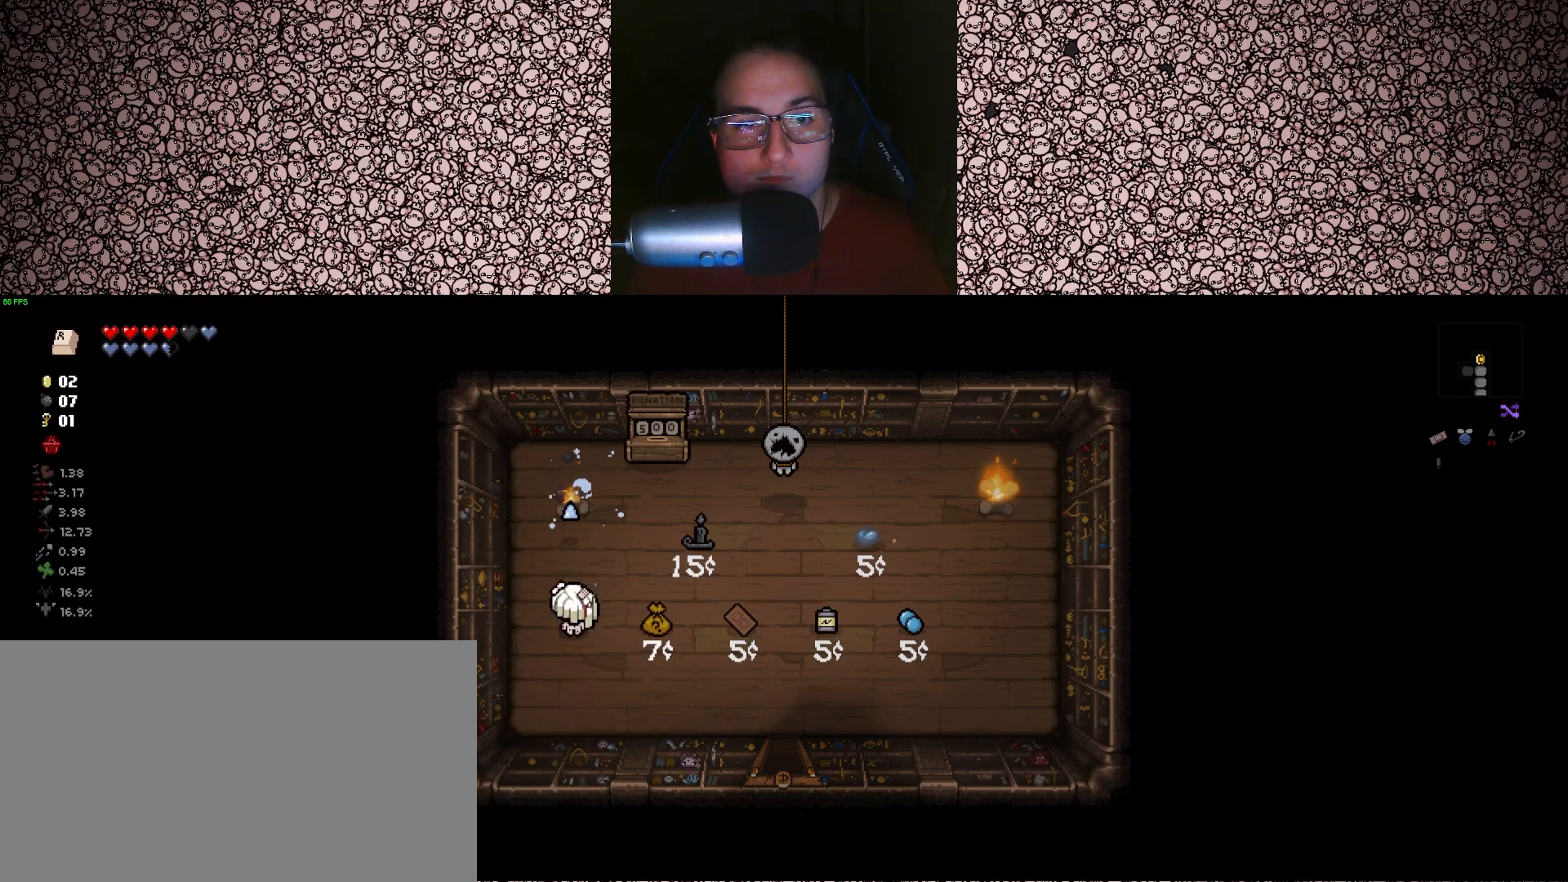
{"keys": ["d"], "events": [[133, "d", "down"], [333, "s", "up"]]}
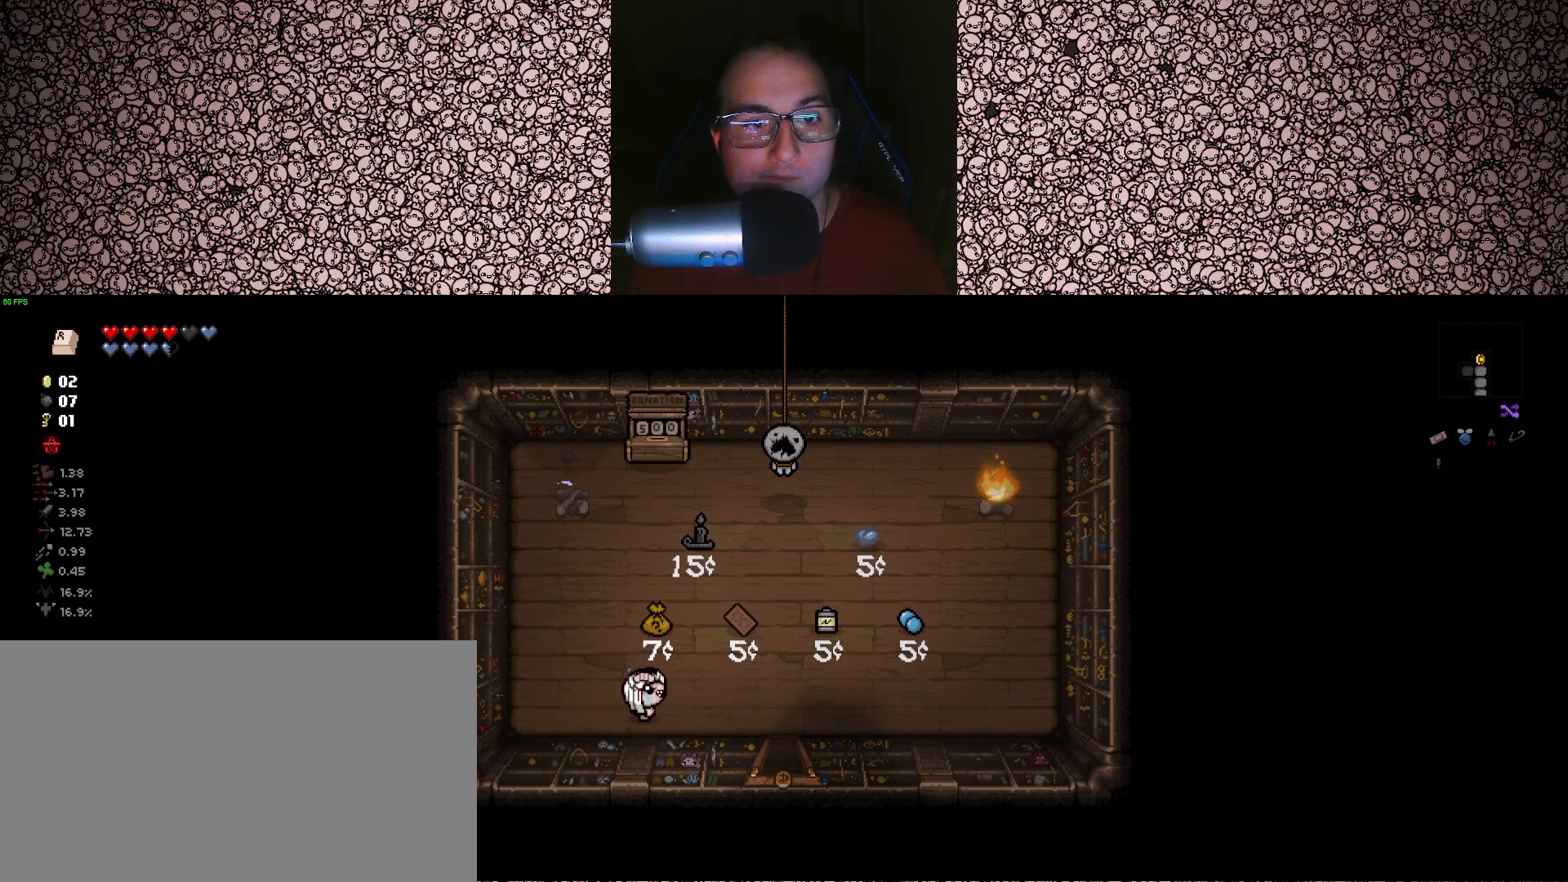
{"keys": ["d"], "events": []}
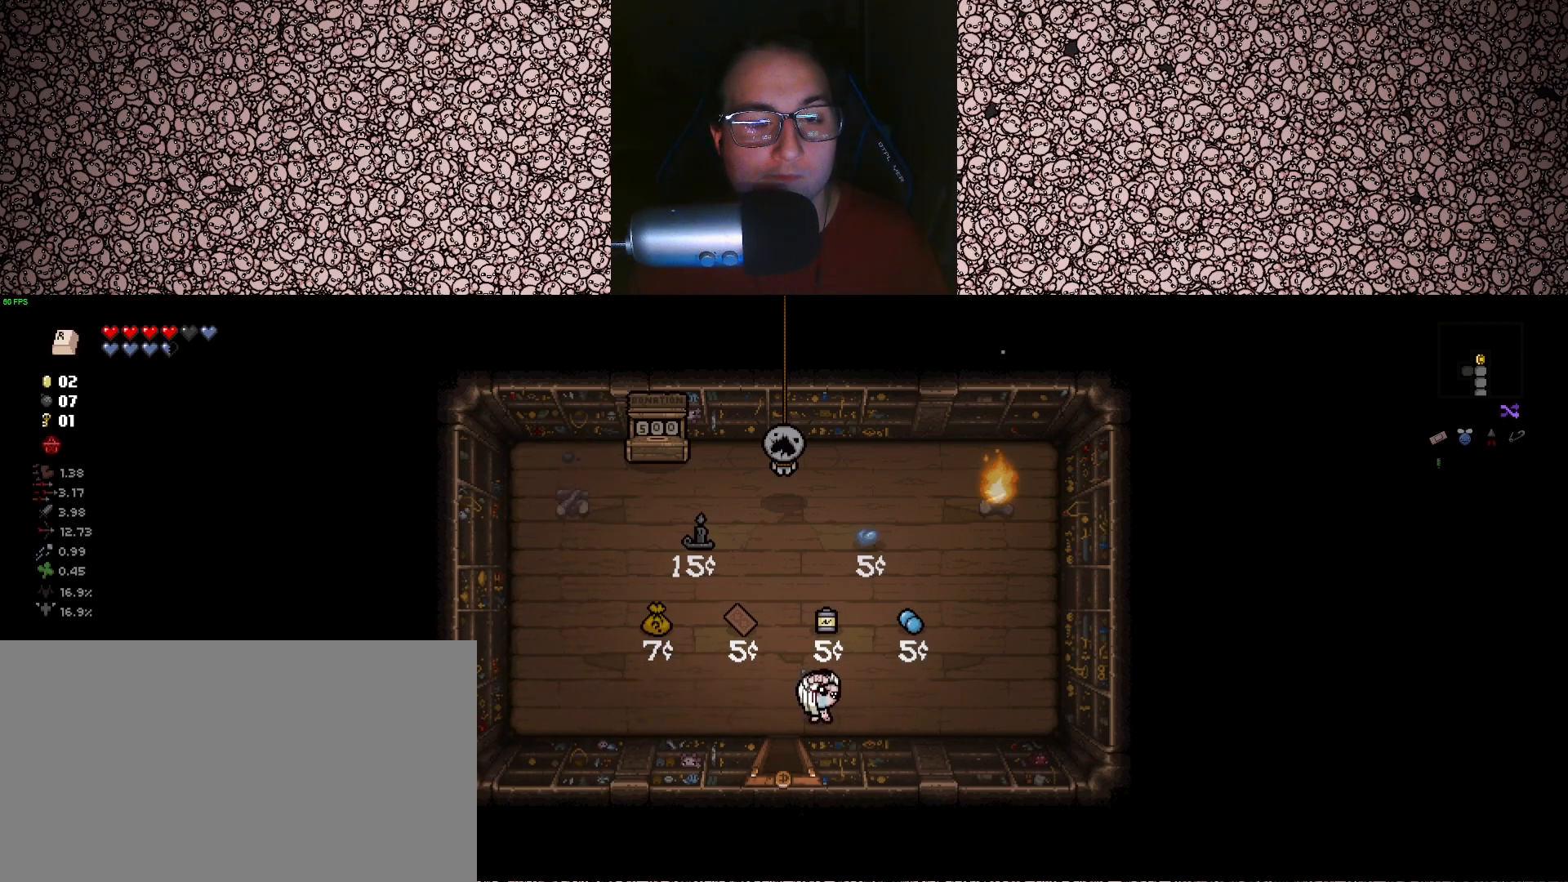
{"keys": ["w"], "events": [[317, "w", "down"], [417, "d", "up"]]}
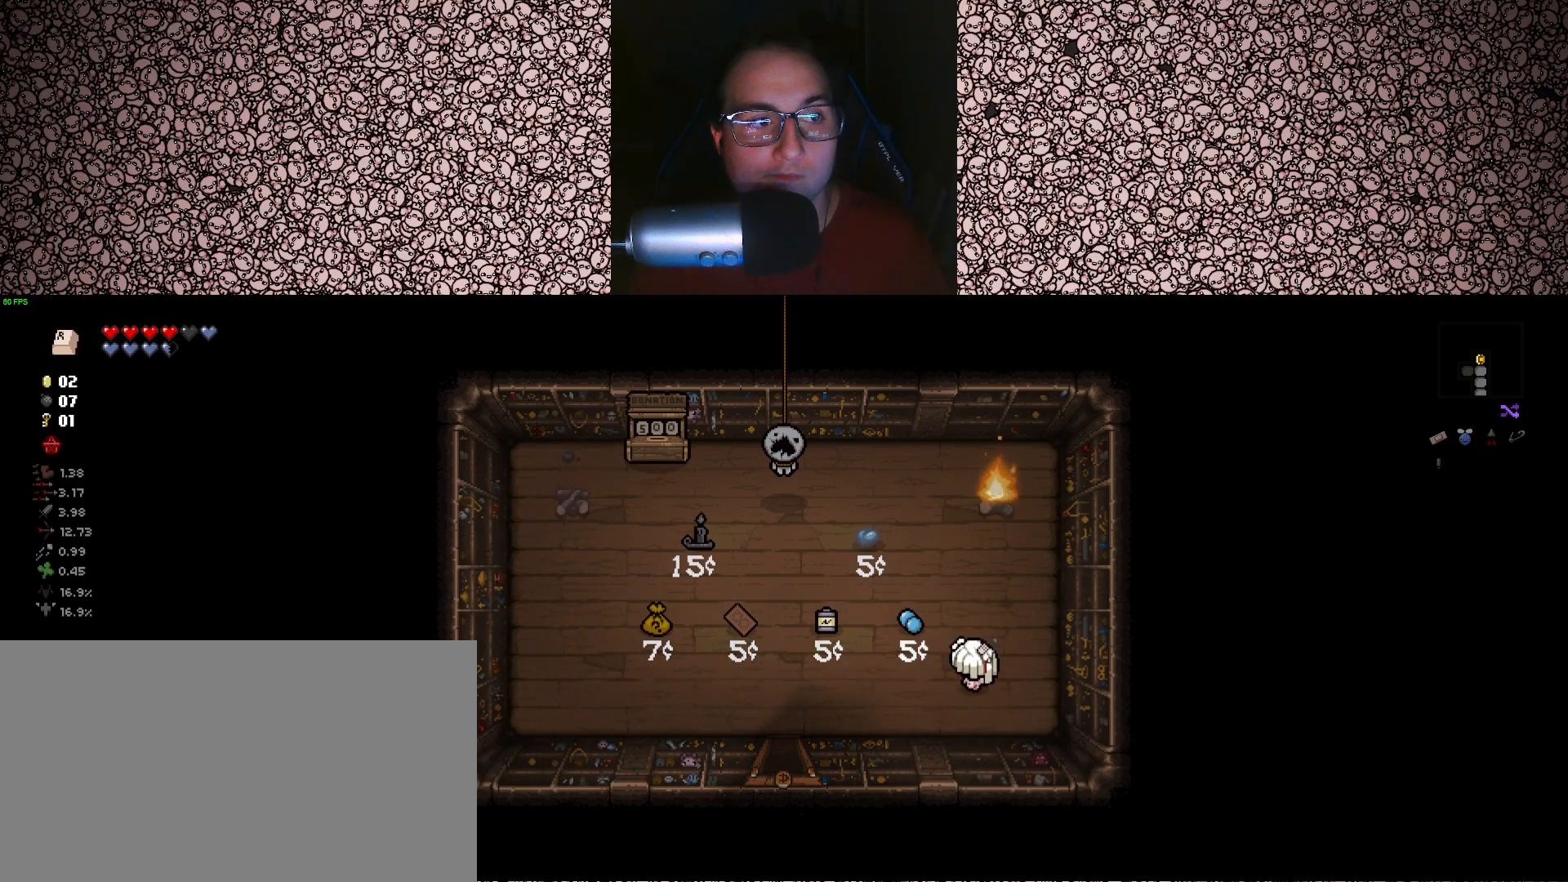
{"keys": ["up"], "events": [[83, "up", "down"], [83, "w", "up"], [300, "w", "down"], [333, "d", "down"], [383, "d", "up"], [400, "w", "up"]]}